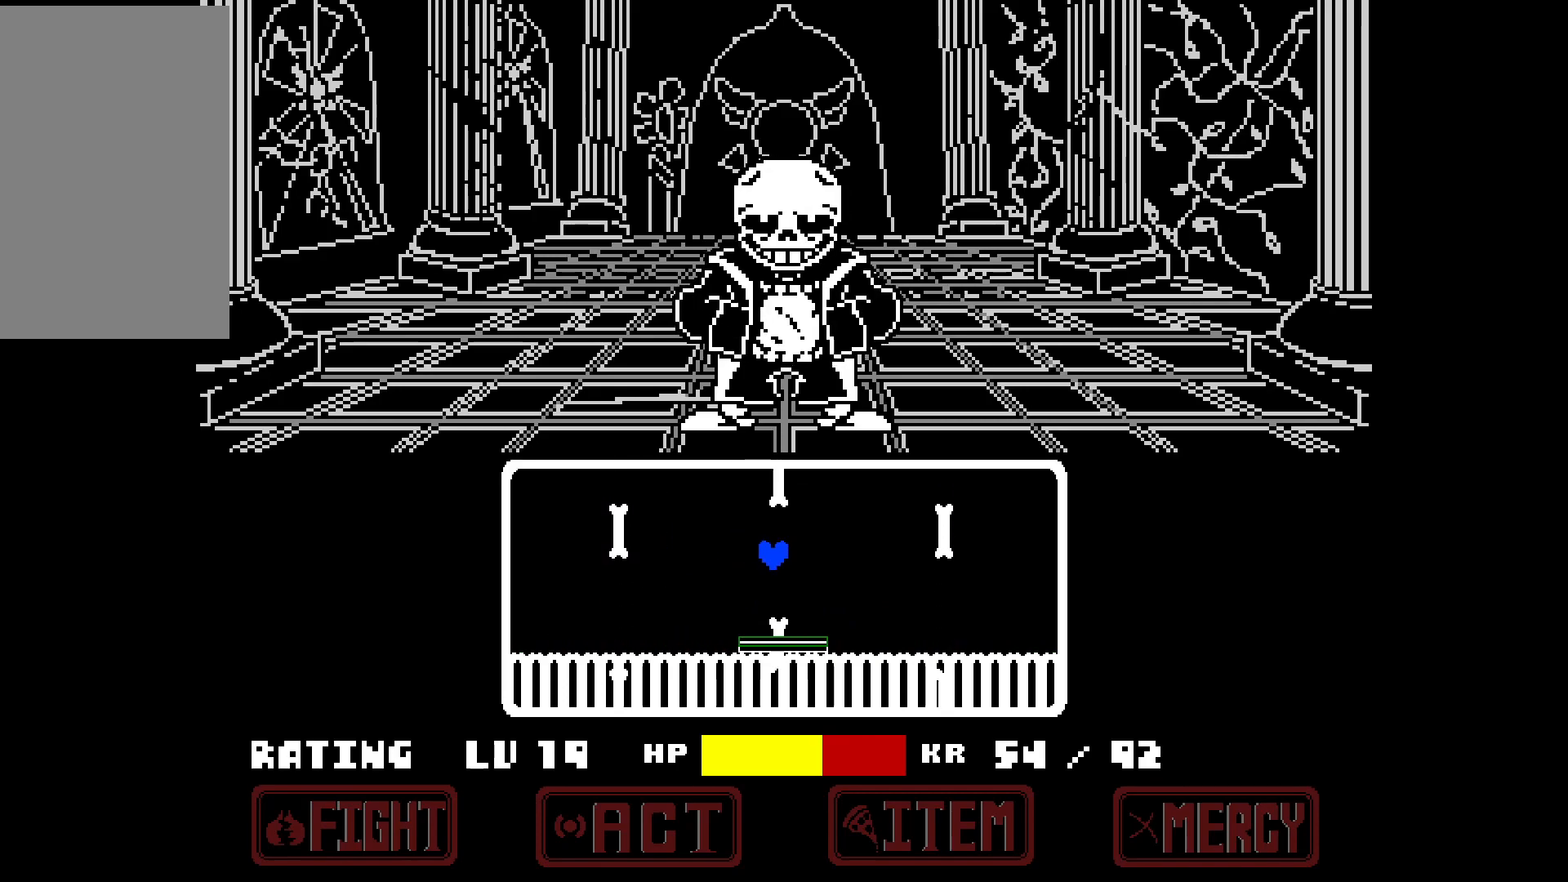
Gameplay with keyboard; each line is a JSON object with the keys held at the frame after it. "events" lists presses ("down") and releases ("up") of "c", "down", "left", "right", "up", "x" and "z" between this image and that frame as [ms after this image, input, new state], when the widget could be followed in between. No other keys are recorded. Mouse input is not recorded.
{"keys": ["left"], "events": [[233, "right", "up"], [467, "left", "down"]]}
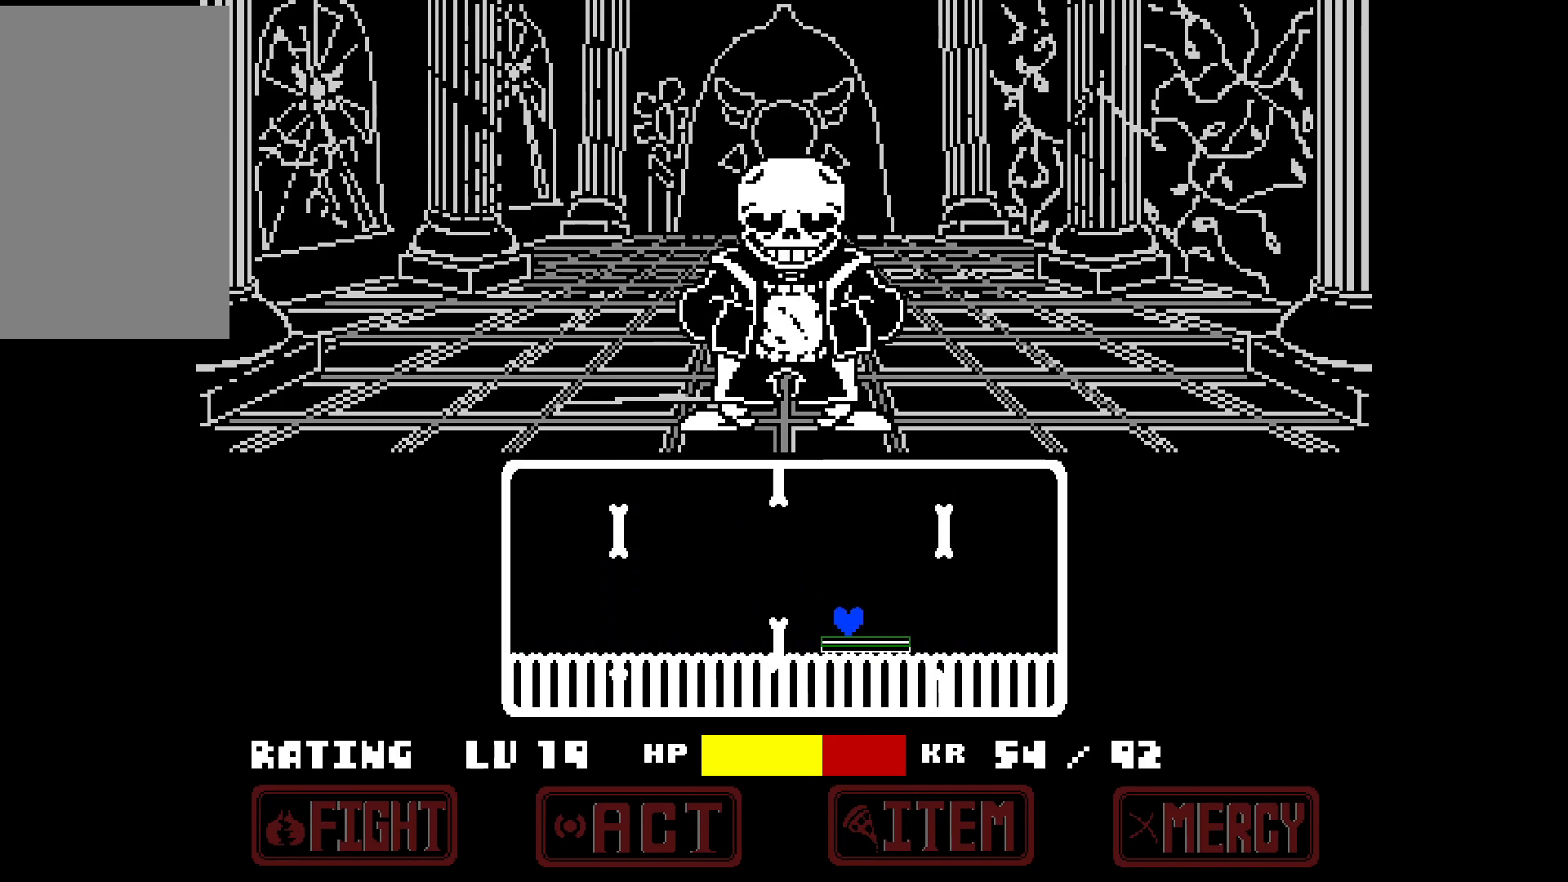
{"keys": ["up"], "events": [[67, "left", "up"], [383, "up", "down"]]}
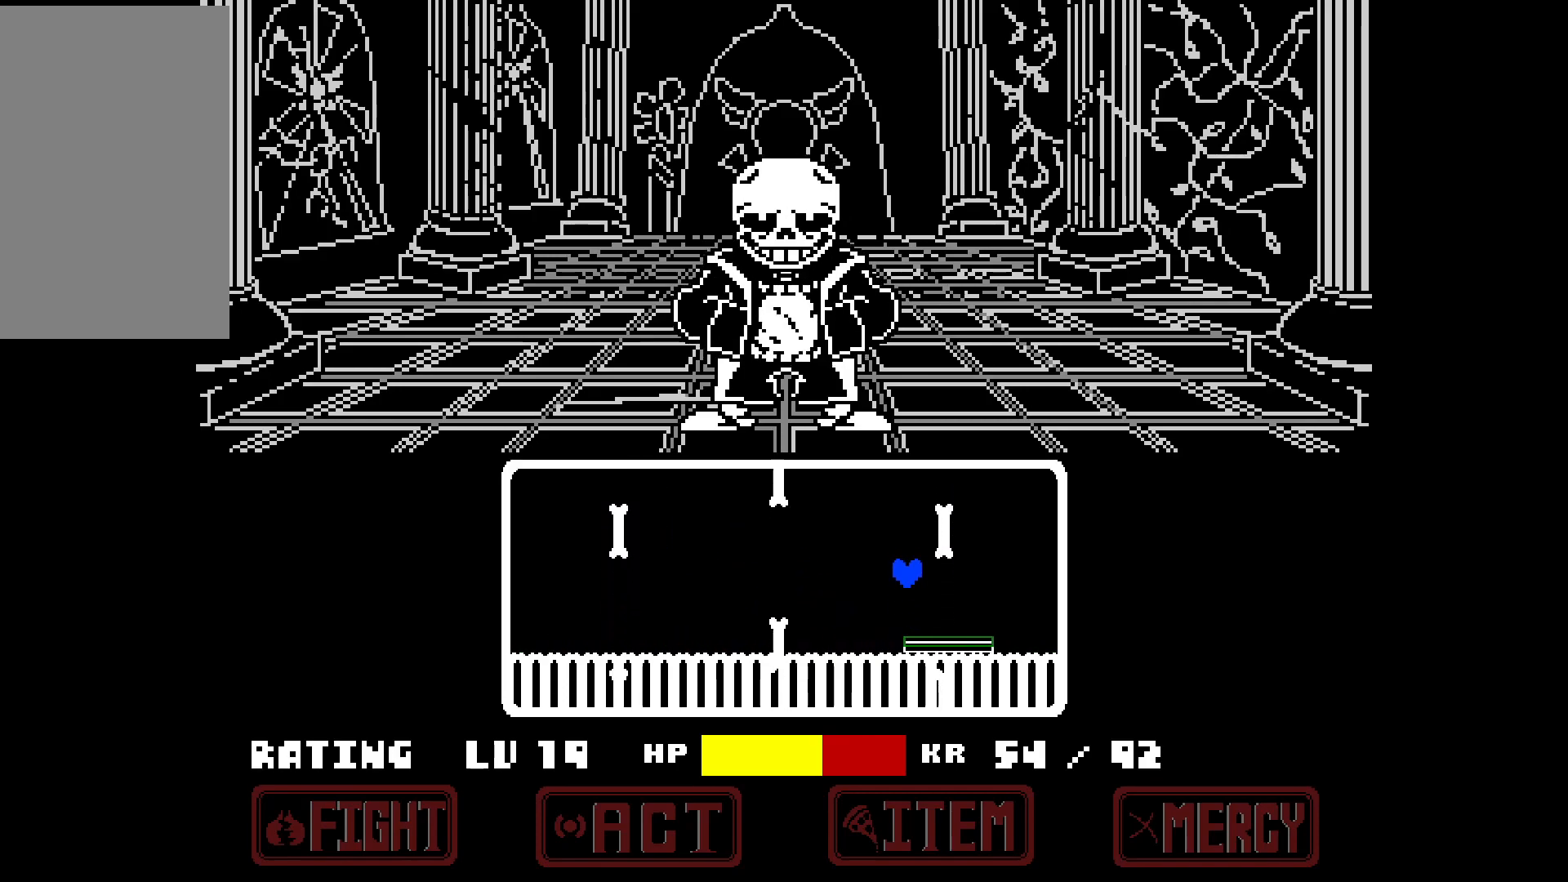
{"keys": ["up"], "events": []}
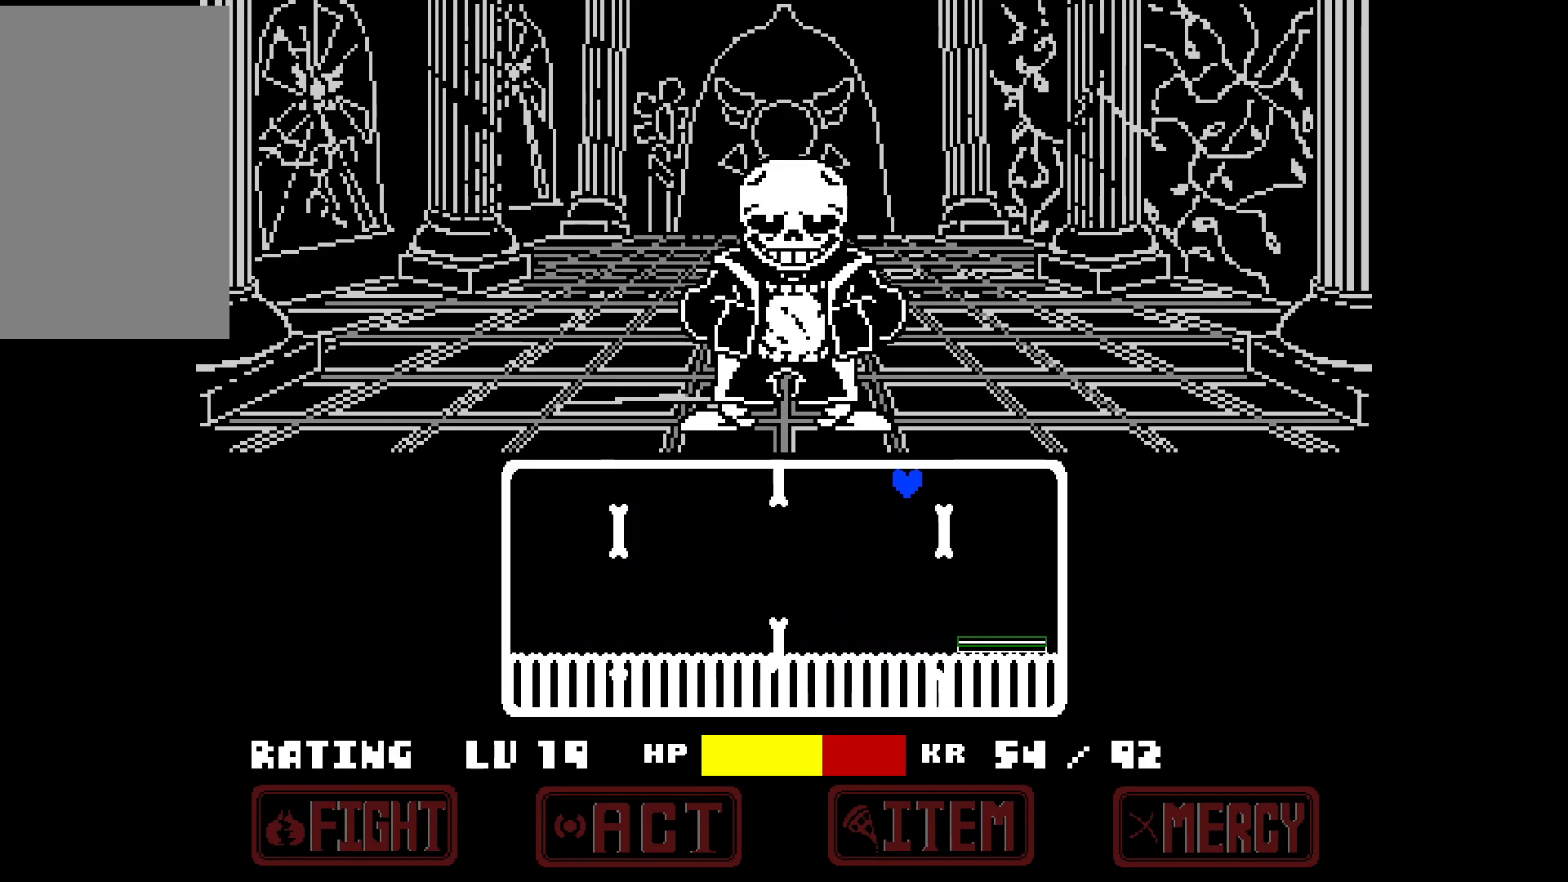
{"keys": [], "events": [[133, "up", "up"]]}
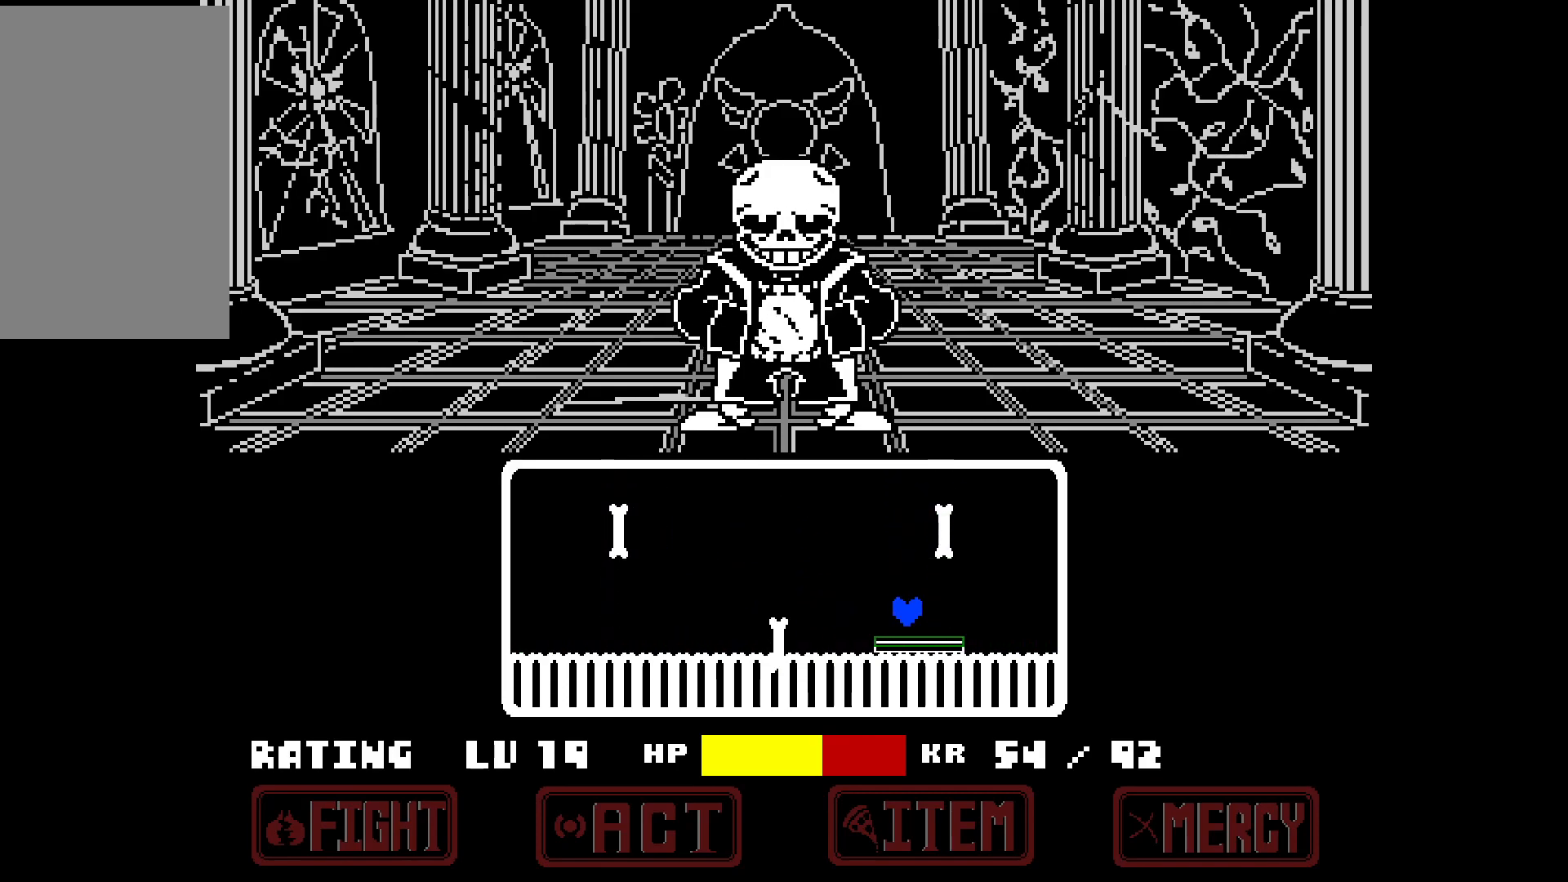
{"keys": [], "events": []}
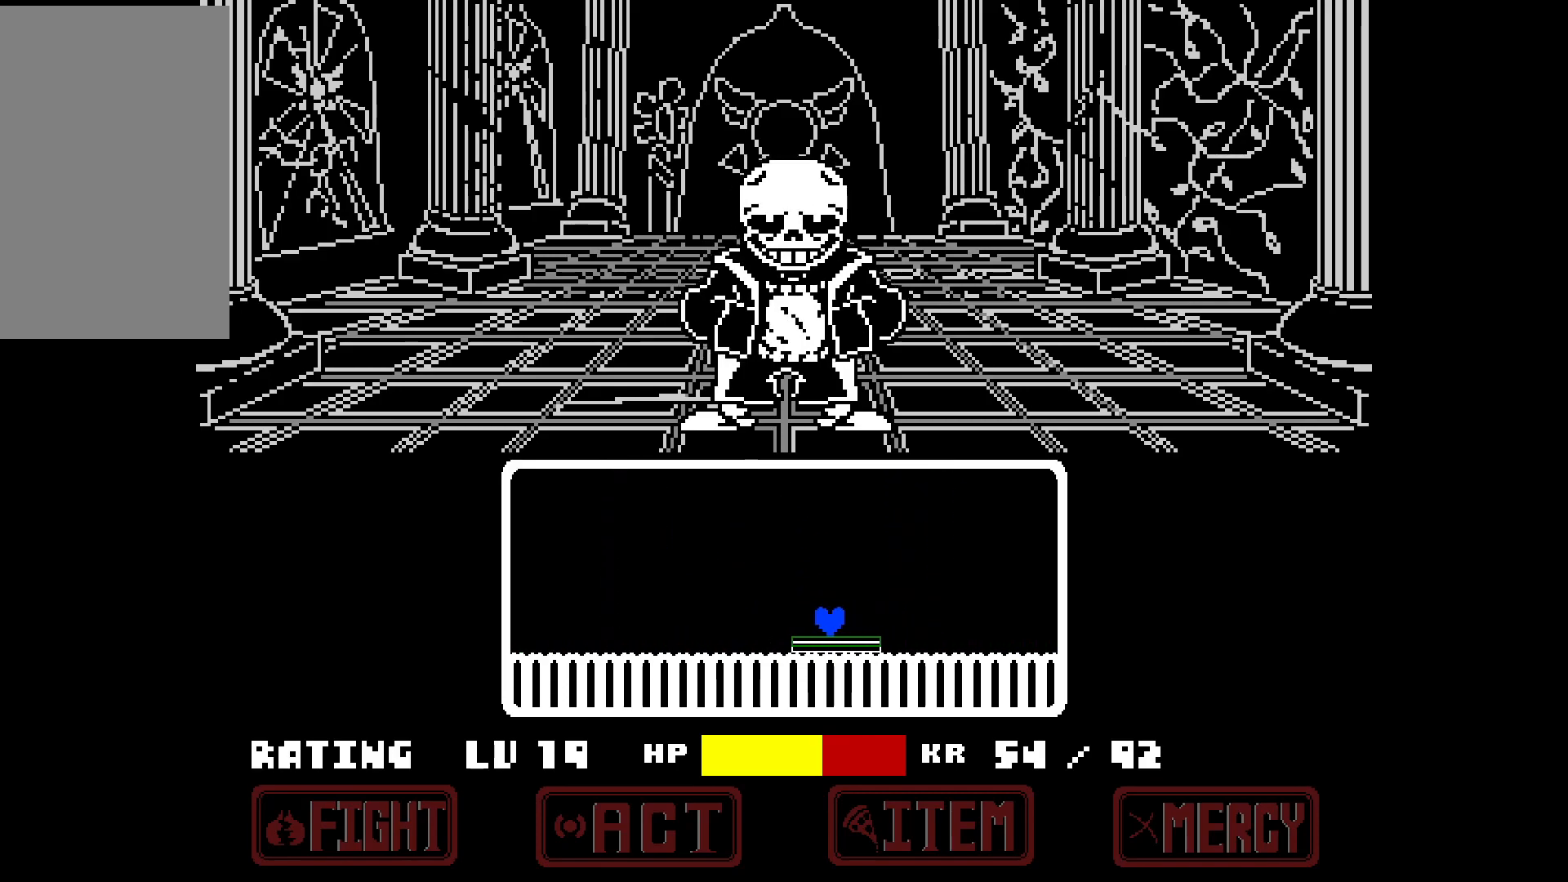
{"keys": [], "events": []}
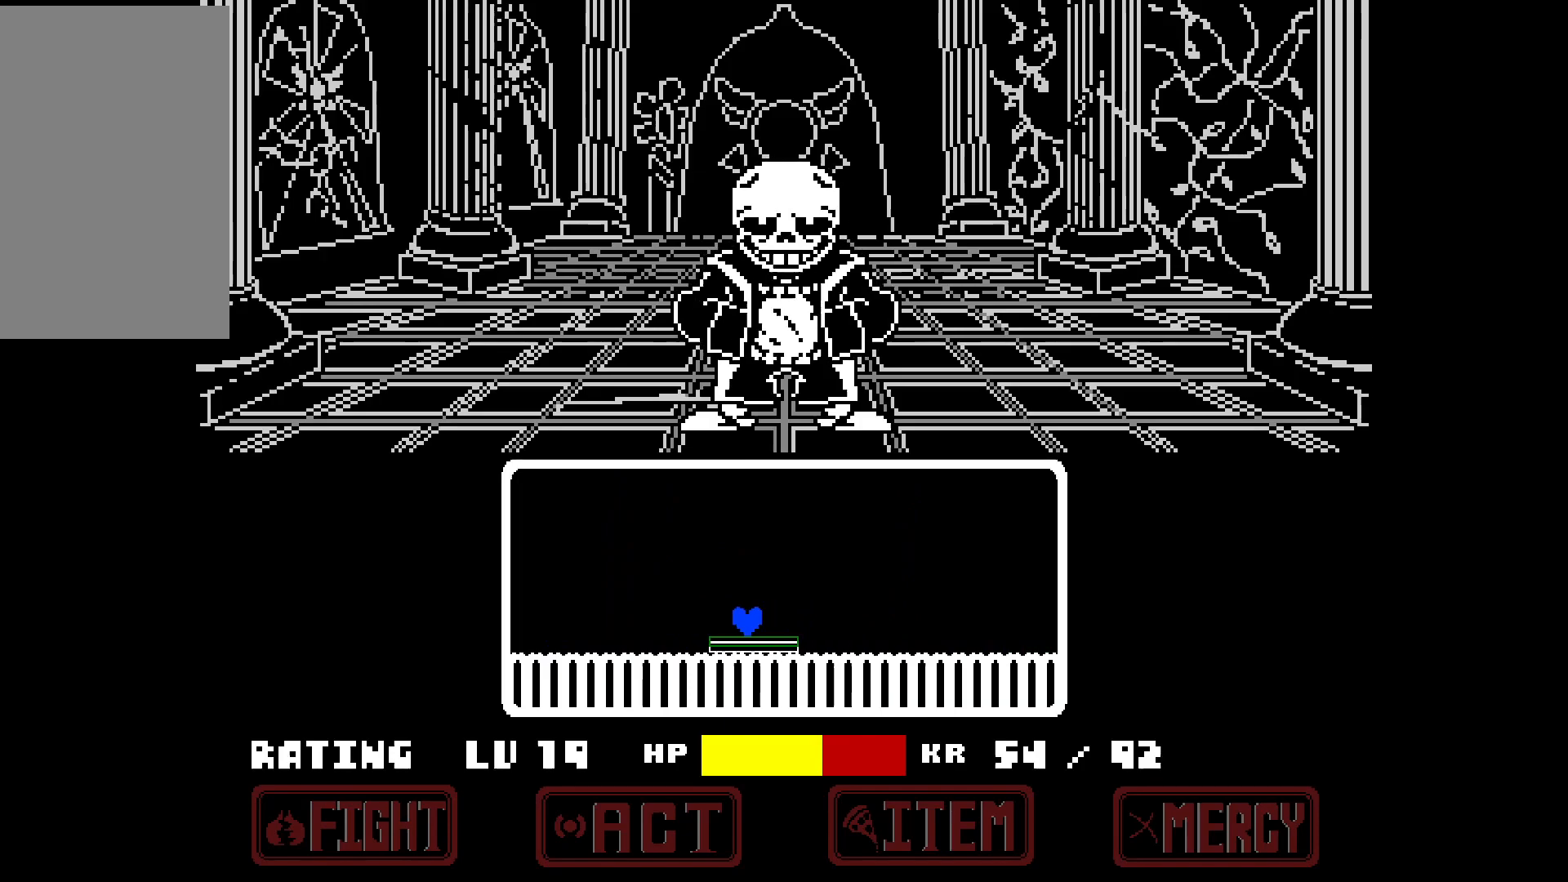
{"keys": [], "events": []}
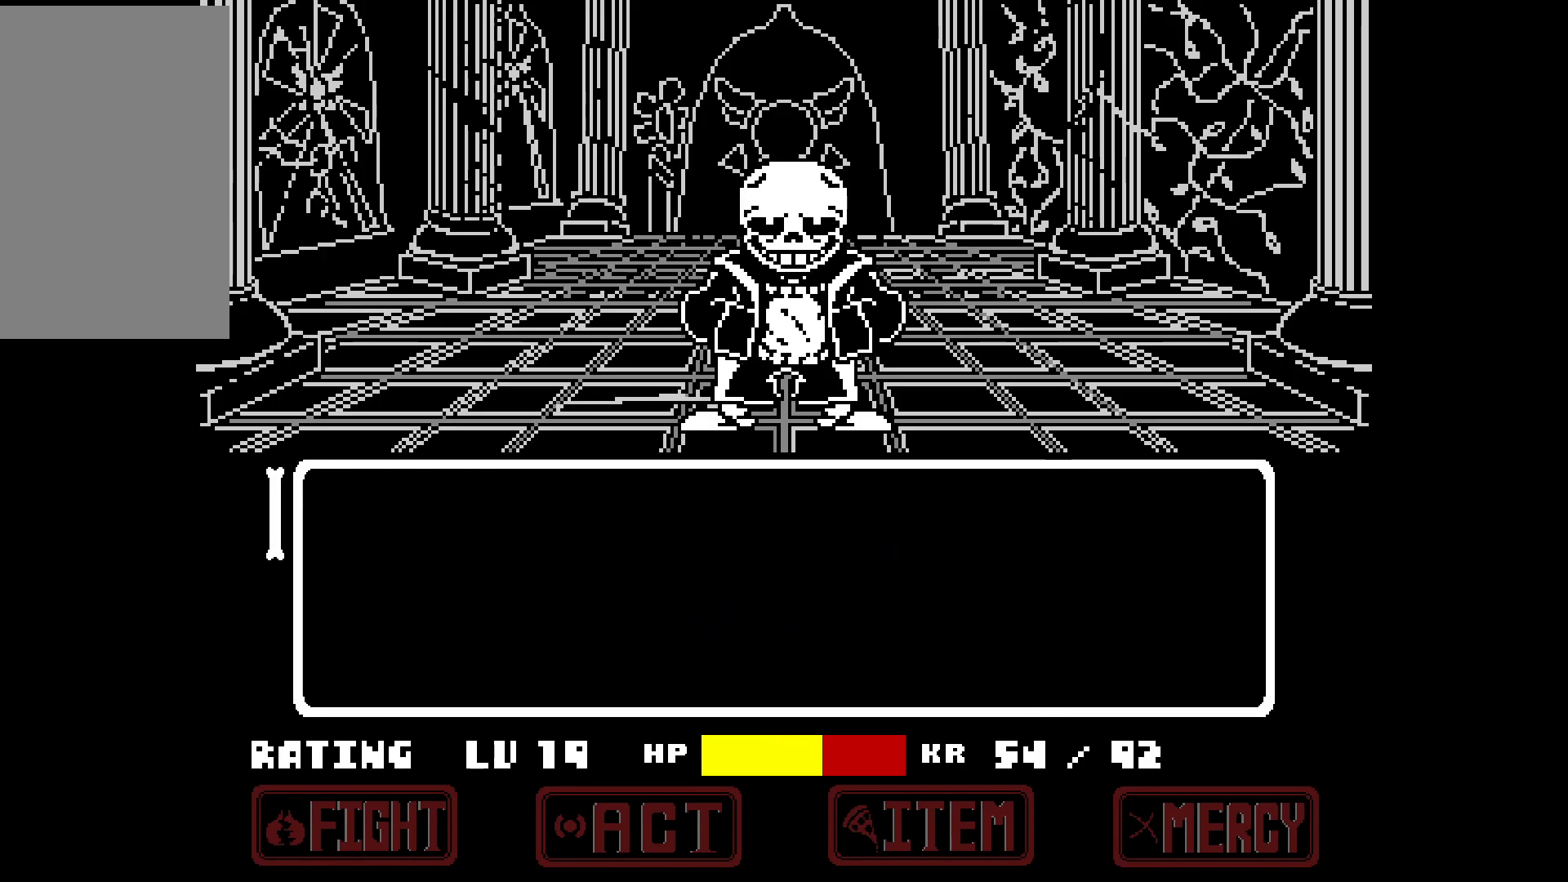
{"keys": ["x"], "events": [[483, "x", "down"]]}
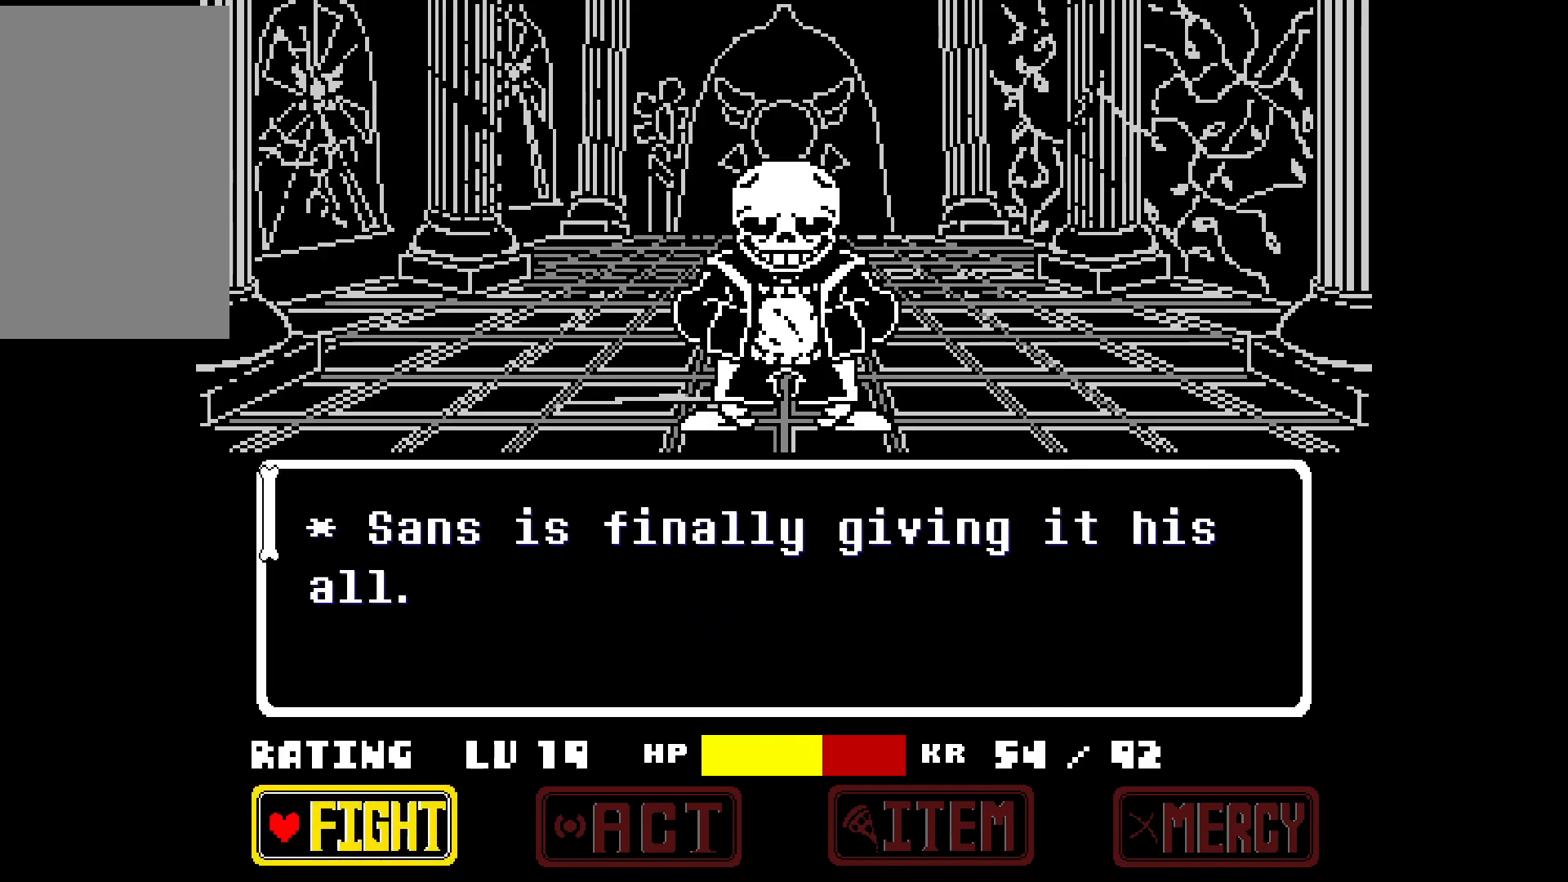
{"keys": [], "events": [[83, "x", "up"], [267, "z", "down"], [317, "z", "up"], [417, "z", "down"], [500, "z", "up"]]}
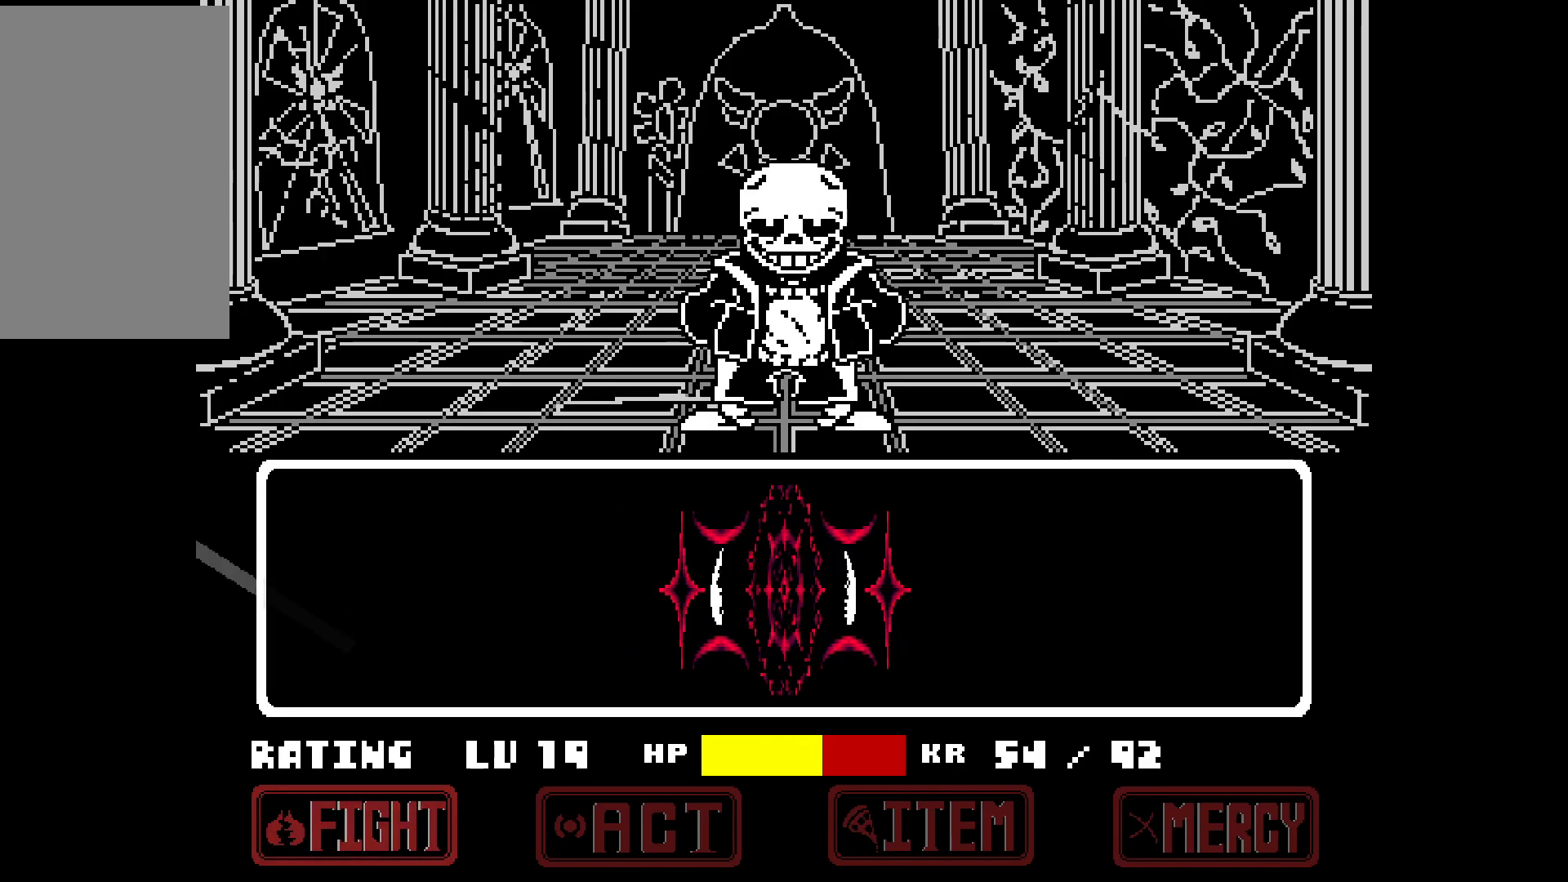
{"keys": [], "events": []}
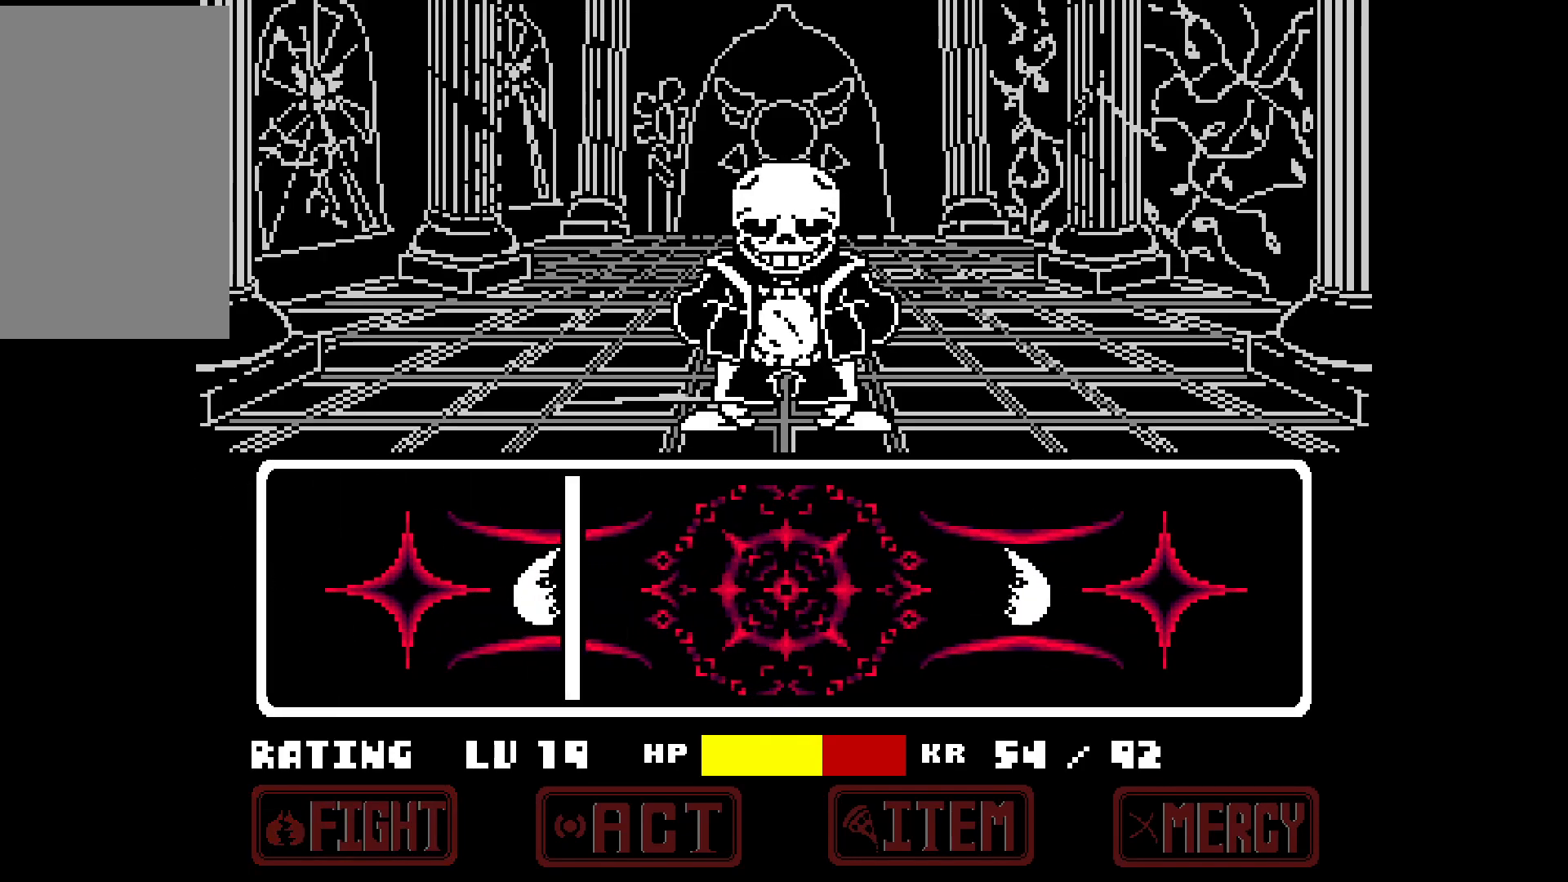
{"keys": [], "events": [[167, "z", "down"], [200, "z", "up"]]}
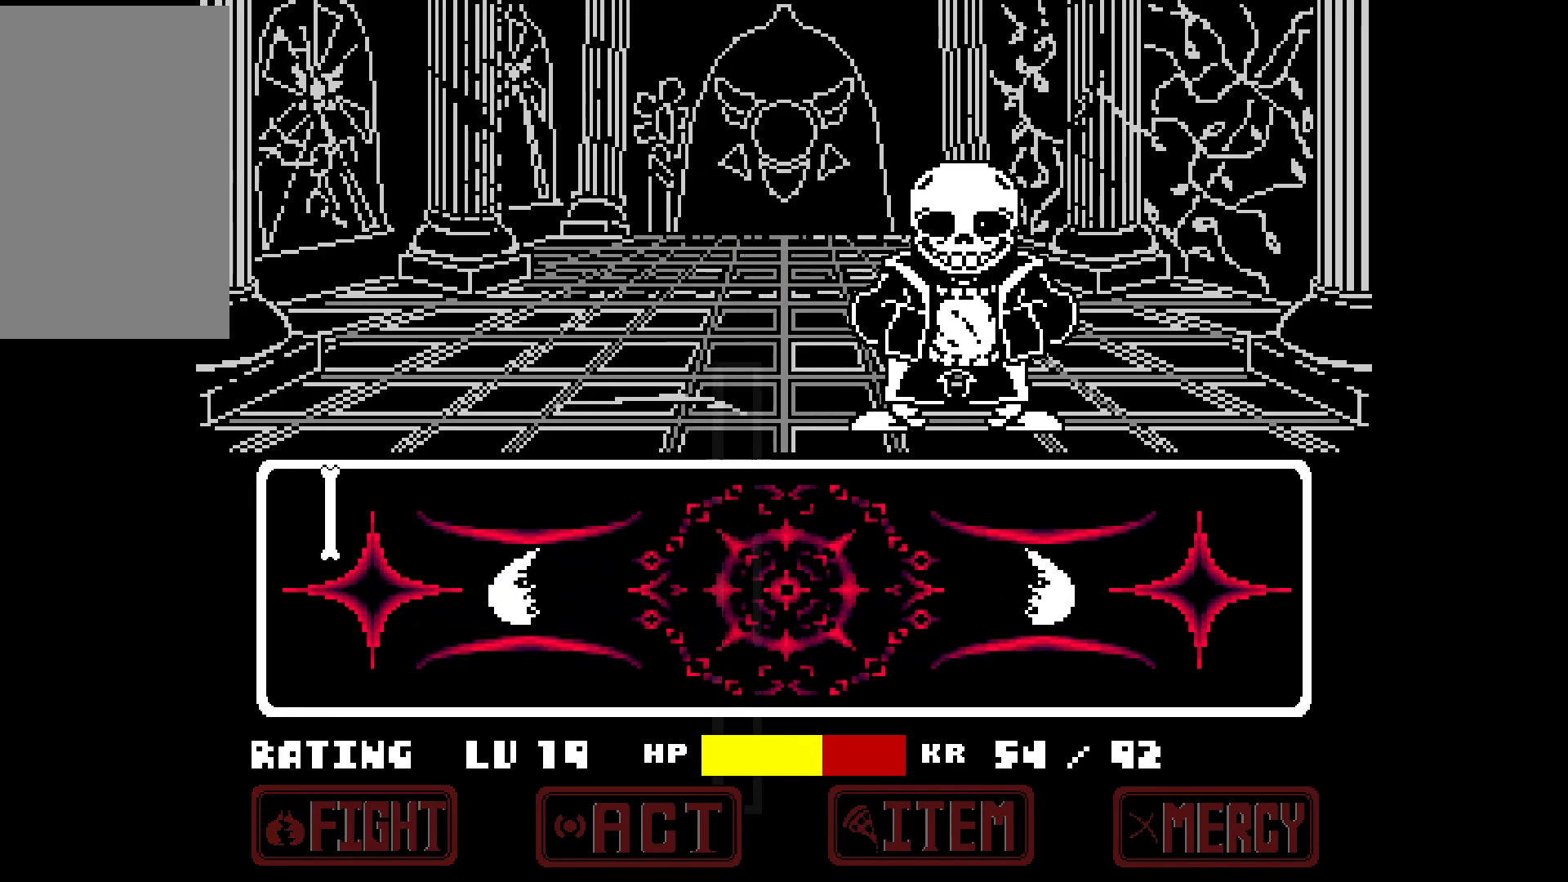
{"keys": [], "events": []}
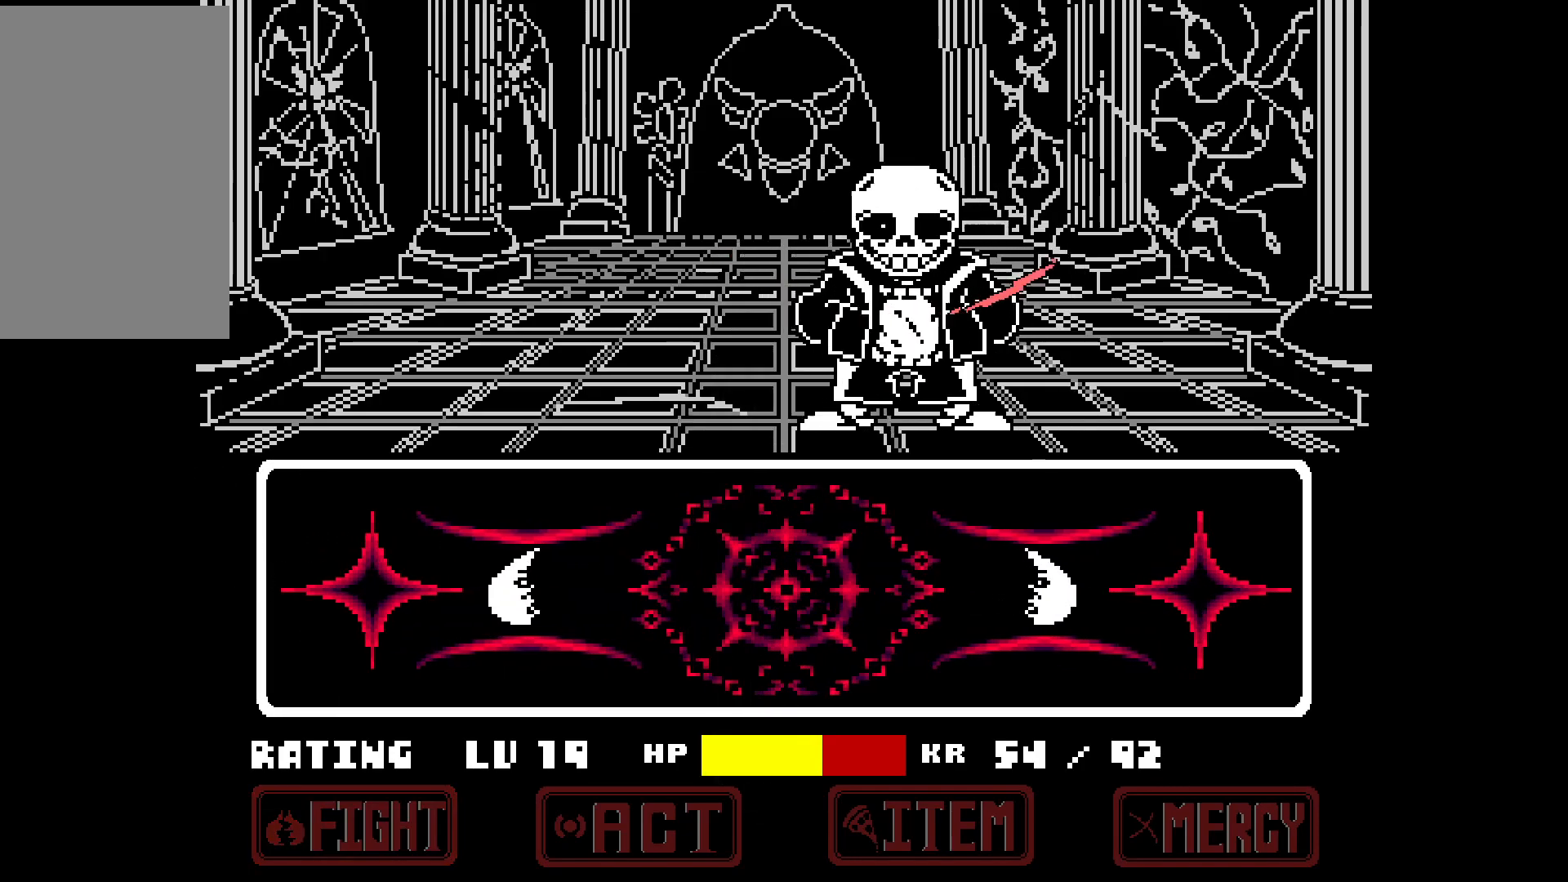
{"keys": [], "events": []}
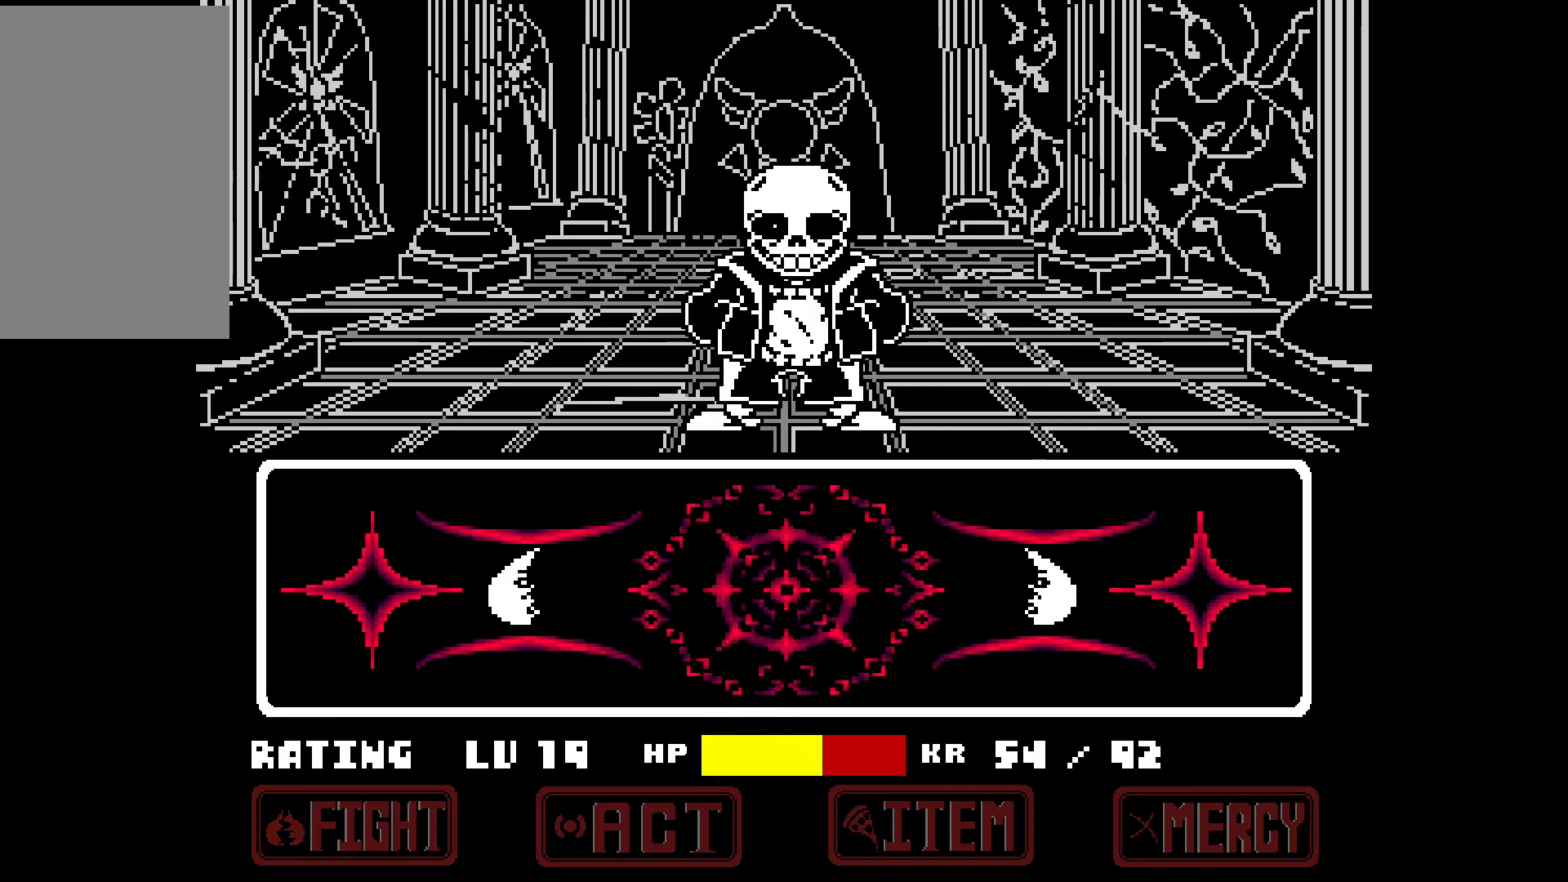
{"keys": [], "events": []}
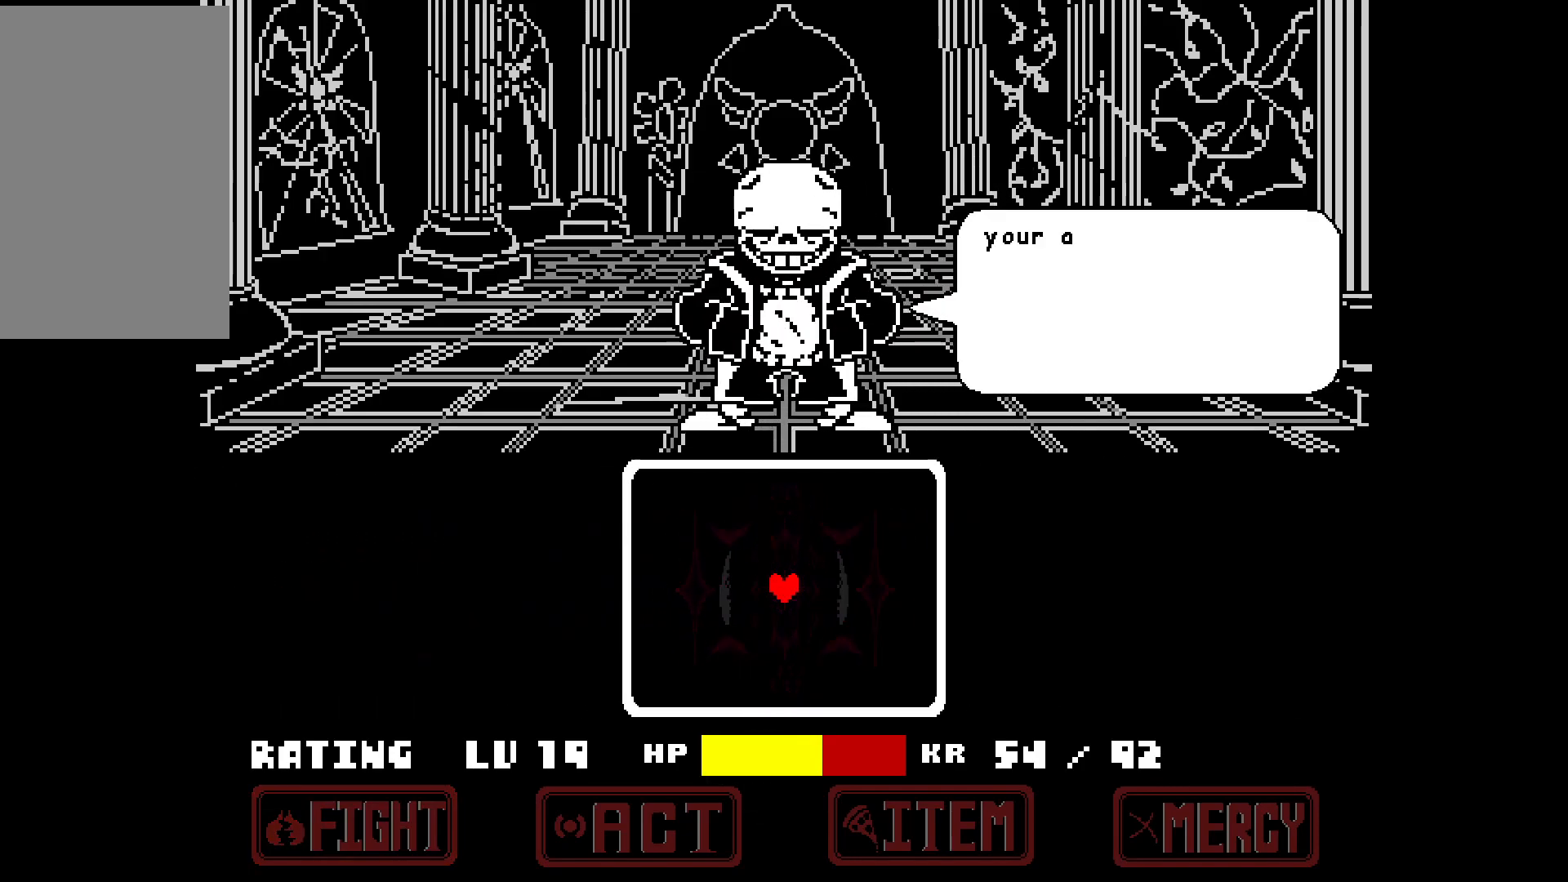
{"keys": [], "events": []}
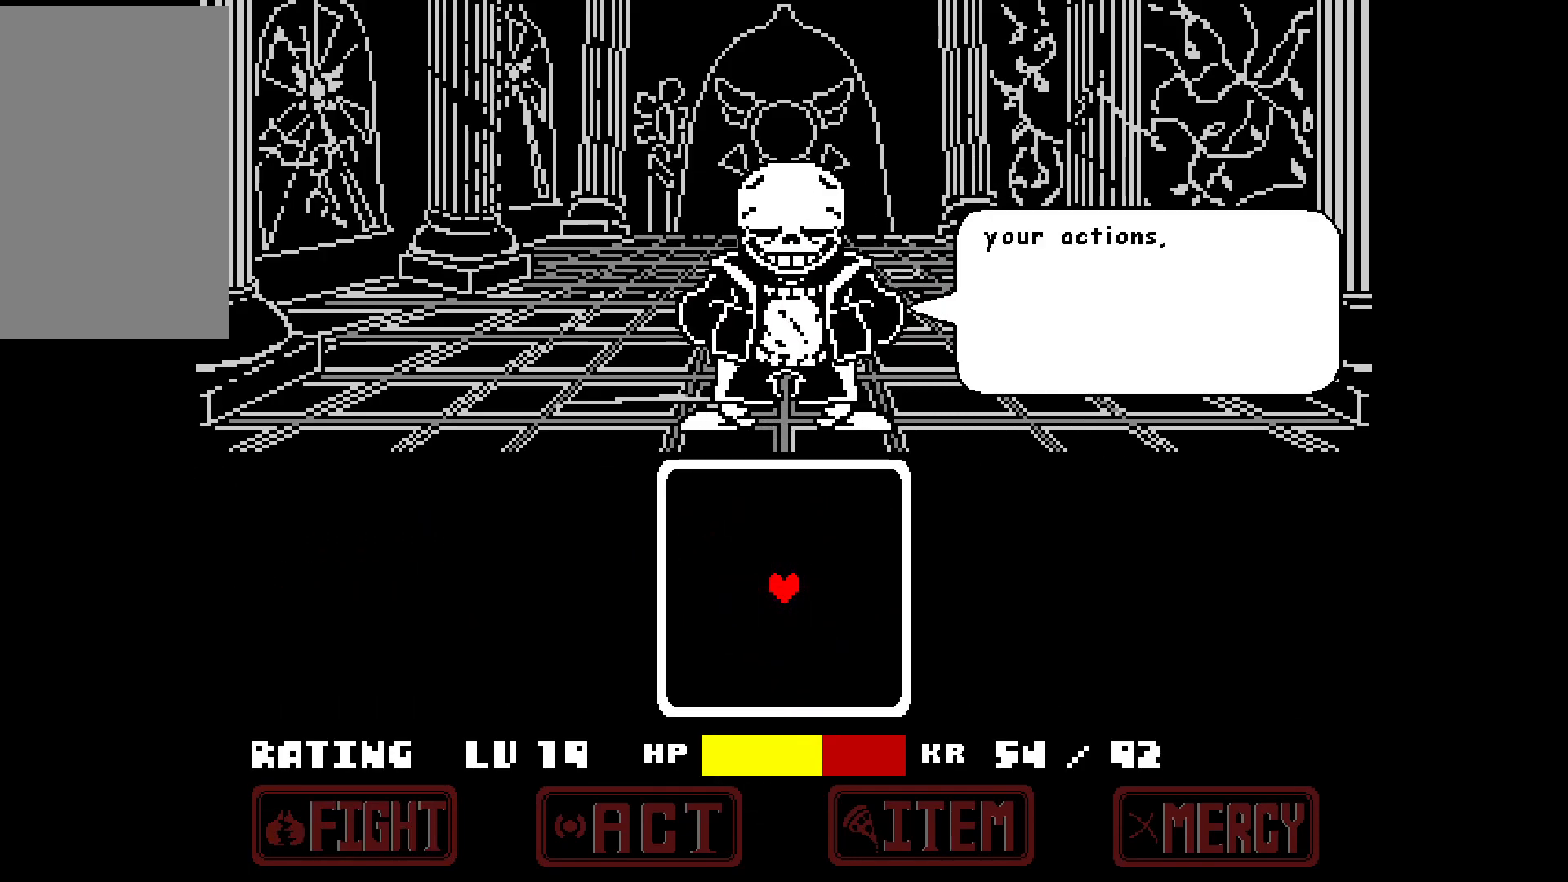
{"keys": [], "events": [[350, "x", "down"], [450, "x", "up"]]}
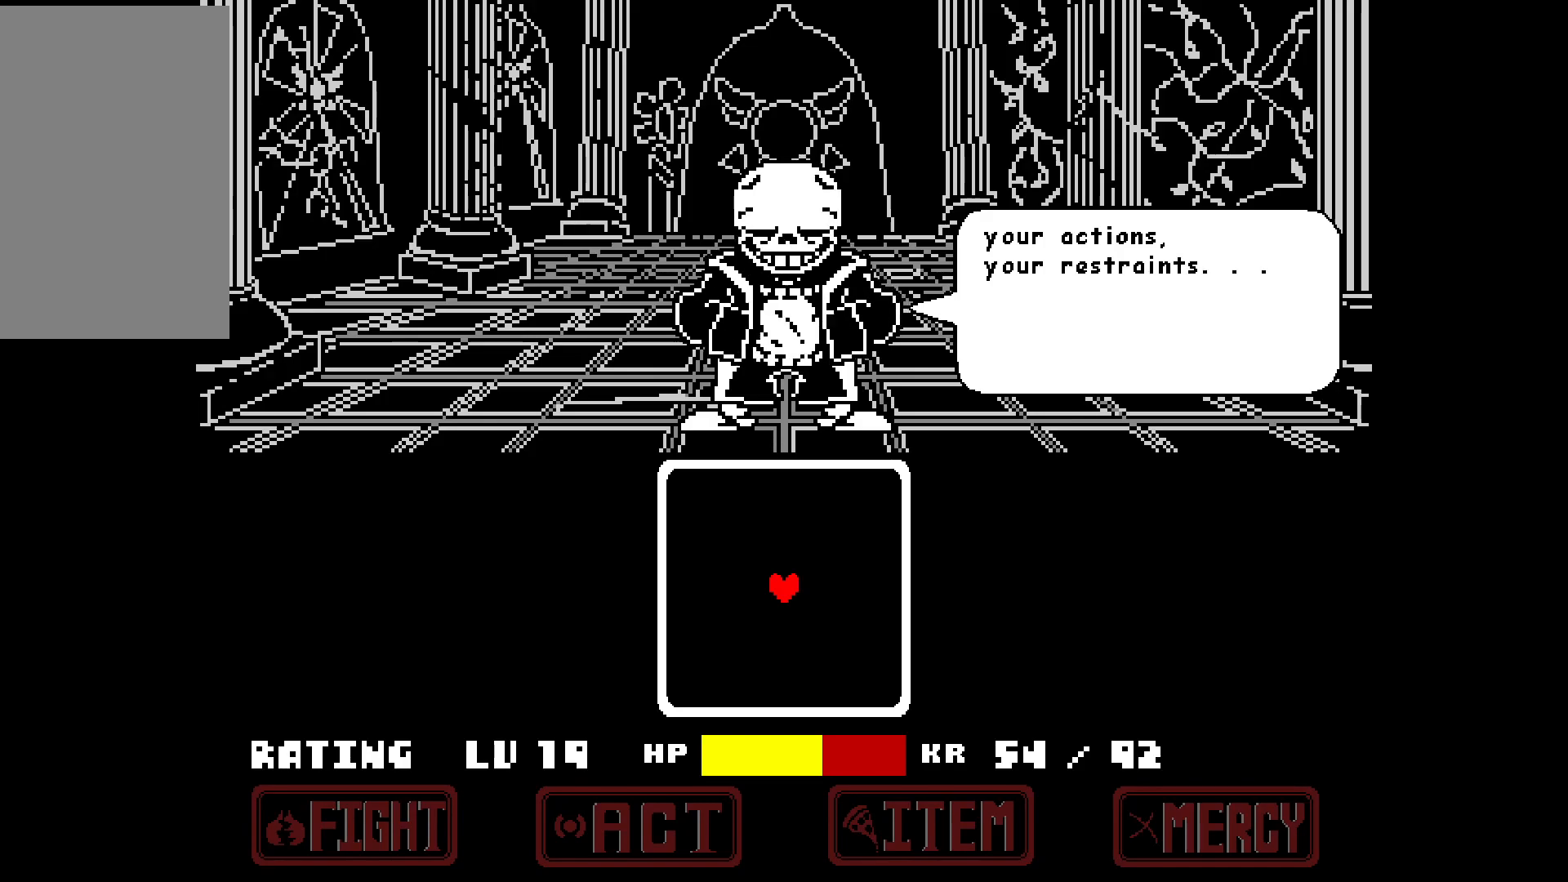
{"keys": [], "events": [[217, "z", "down"], [317, "z", "up"]]}
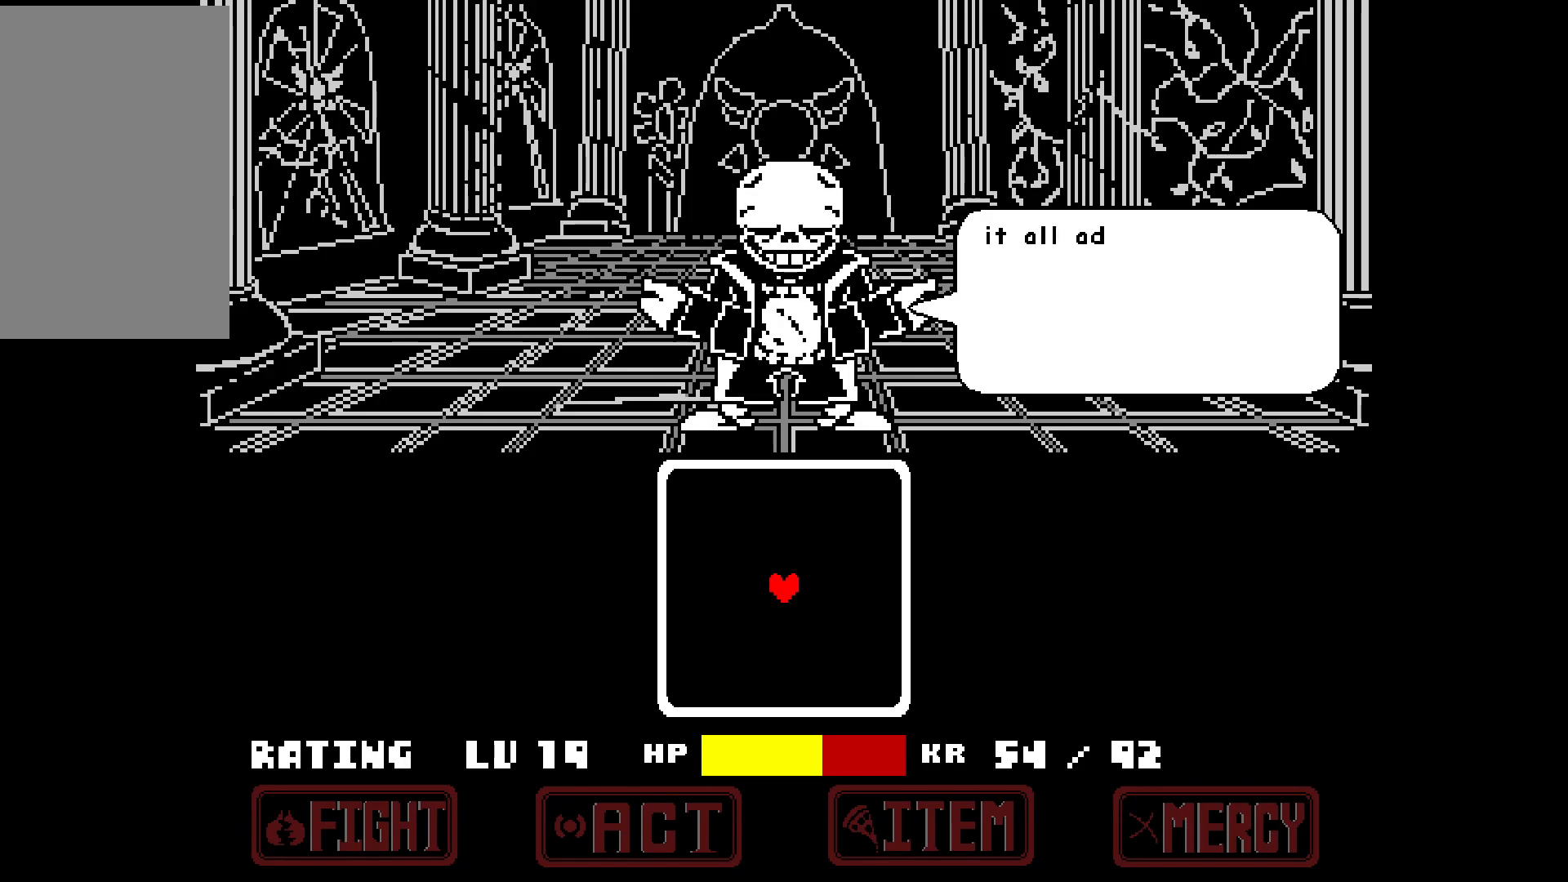
{"keys": [], "events": [[100, "x", "down"], [233, "x", "up"], [367, "z", "down"], [467, "z", "up"]]}
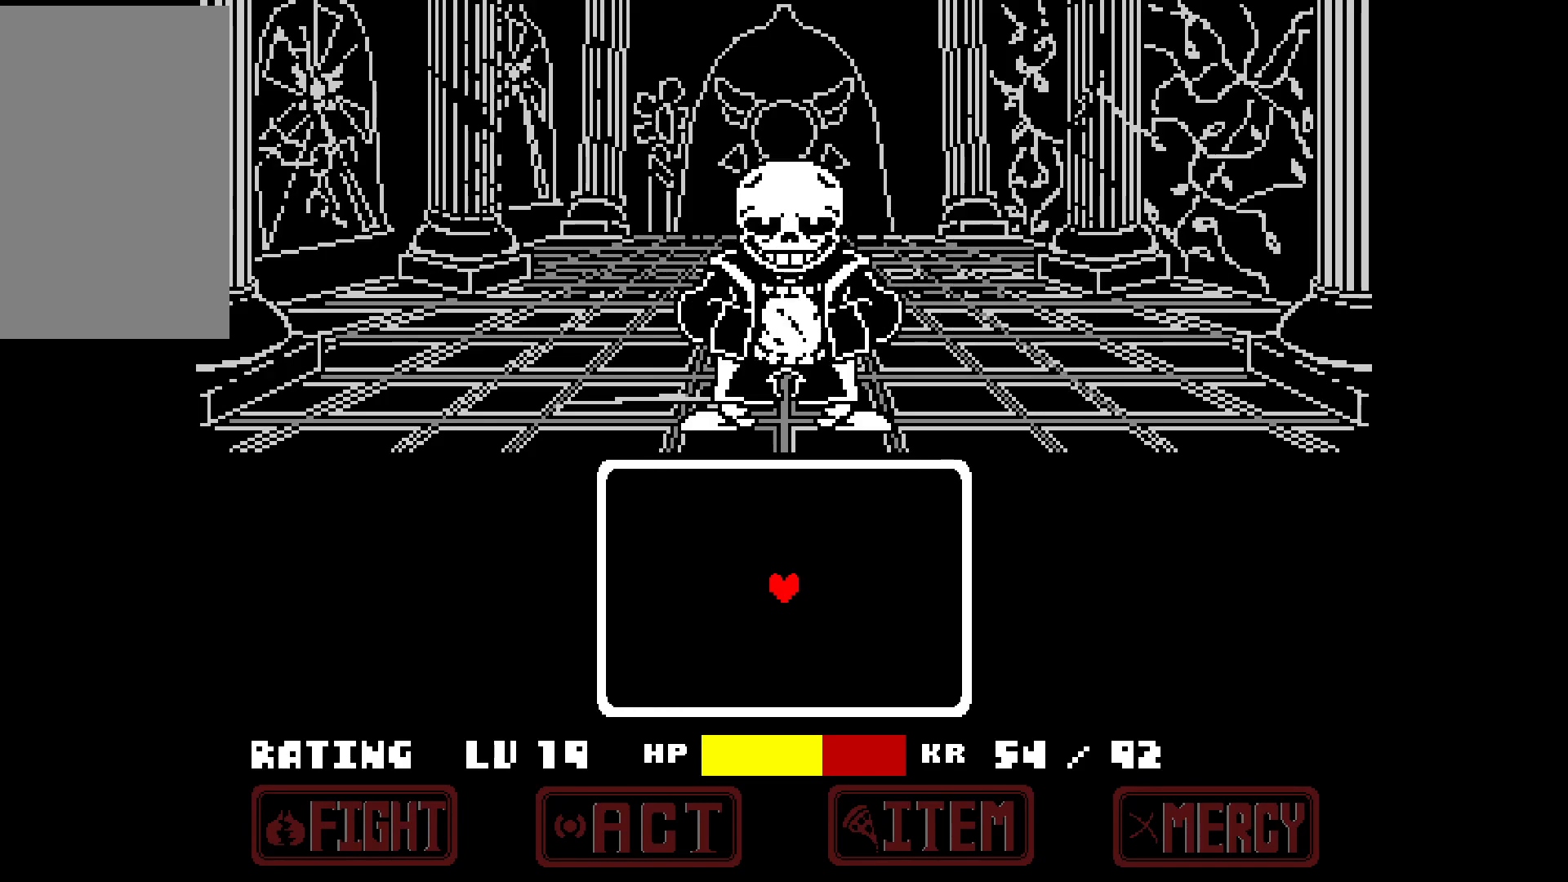
{"keys": [], "events": []}
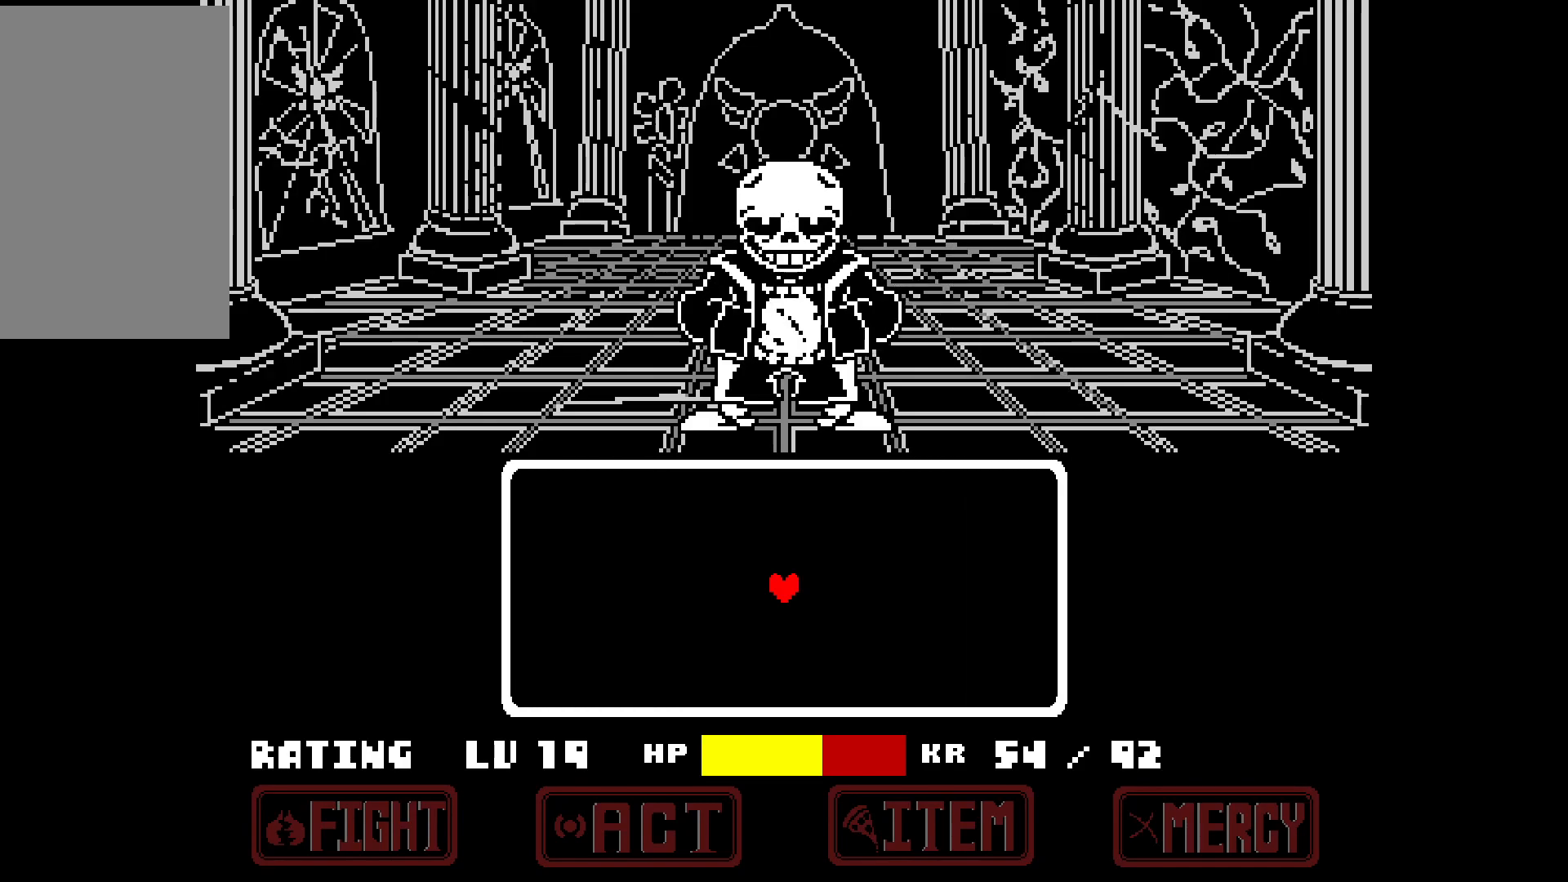
{"keys": [], "events": []}
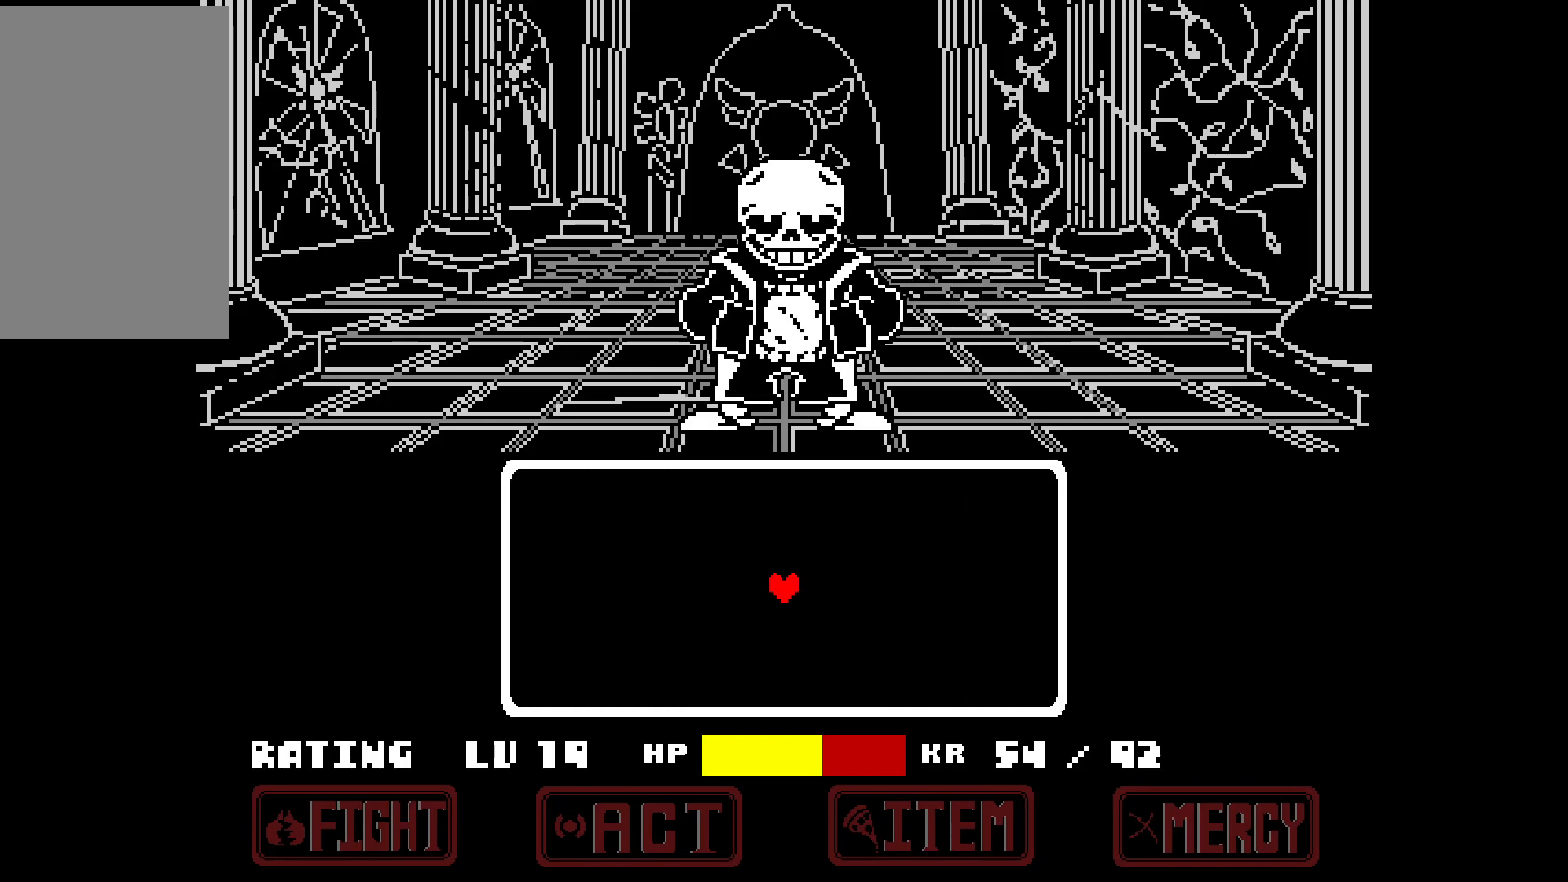
{"keys": [], "events": []}
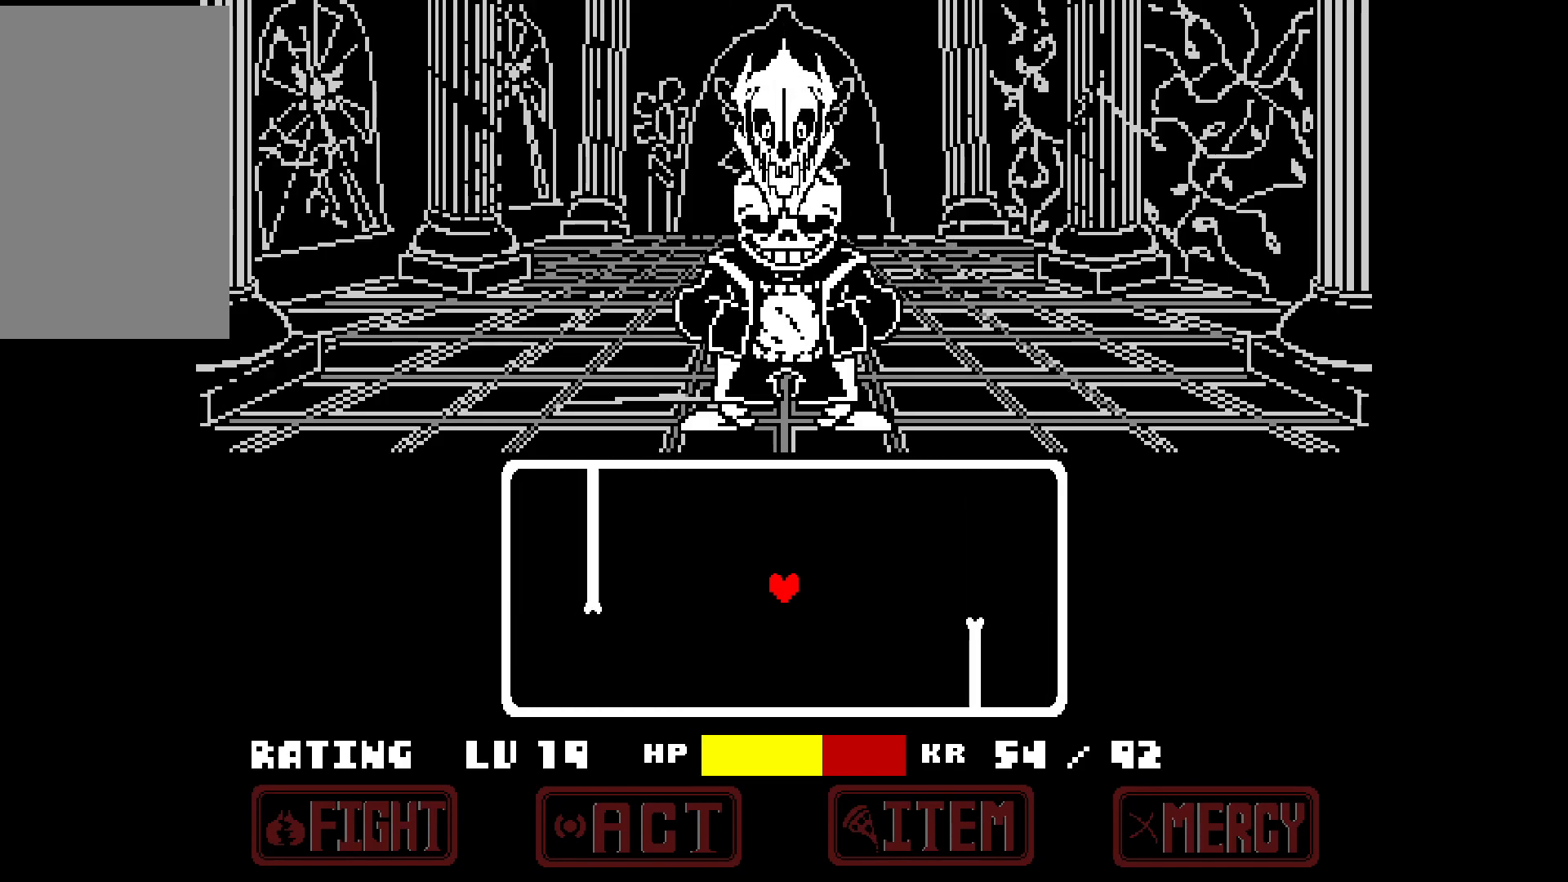
{"keys": ["right"], "events": [[117, "up", "down"], [150, "right", "down"], [250, "up", "up"]]}
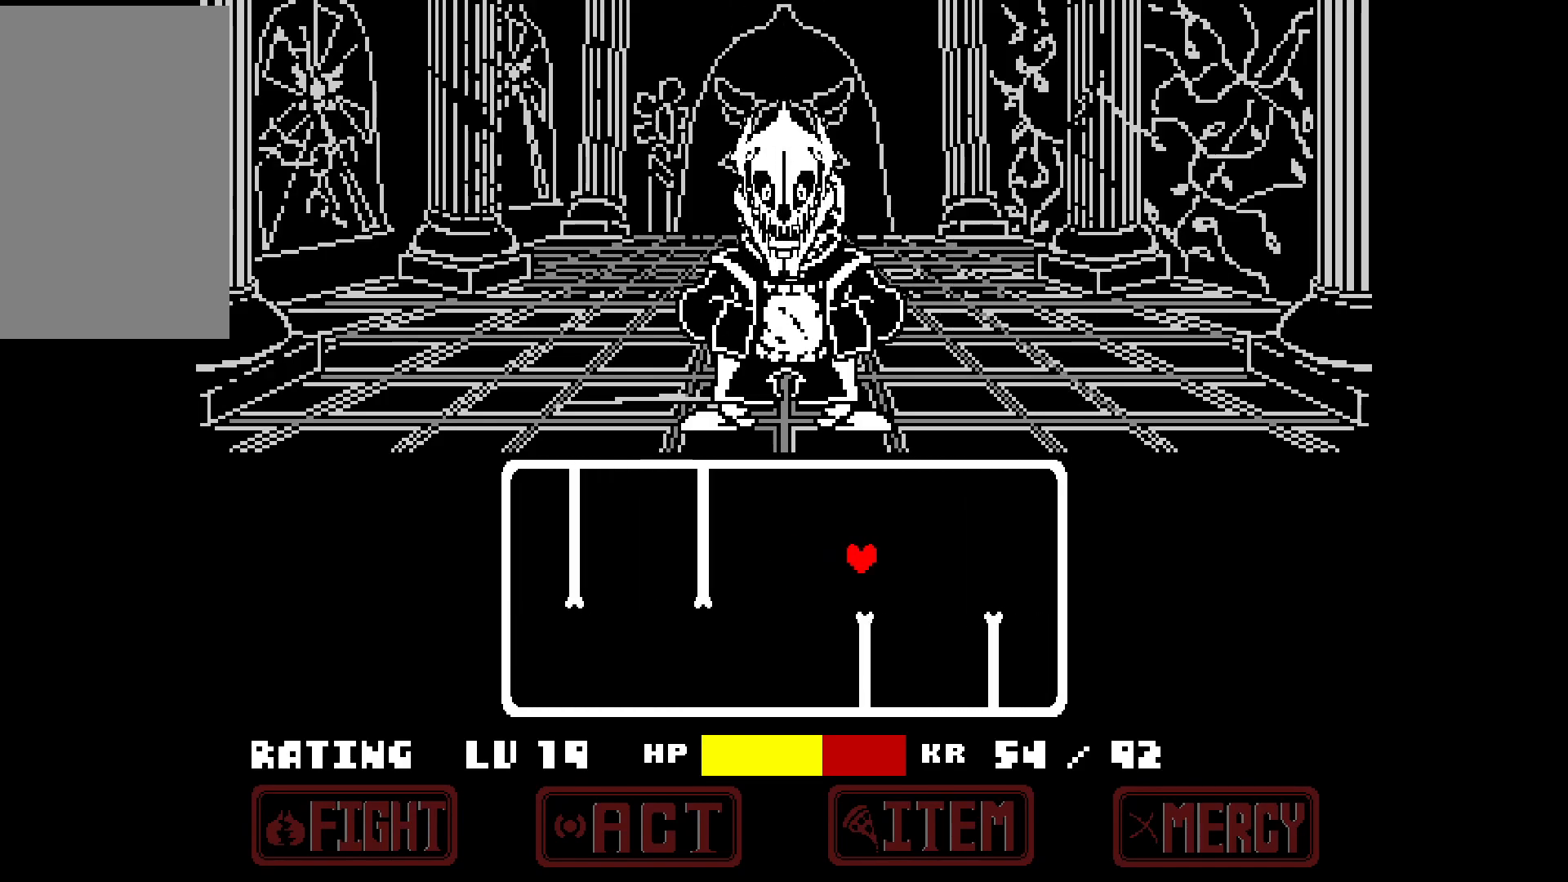
{"keys": ["right"], "events": [[267, "up", "down"], [317, "up", "up"]]}
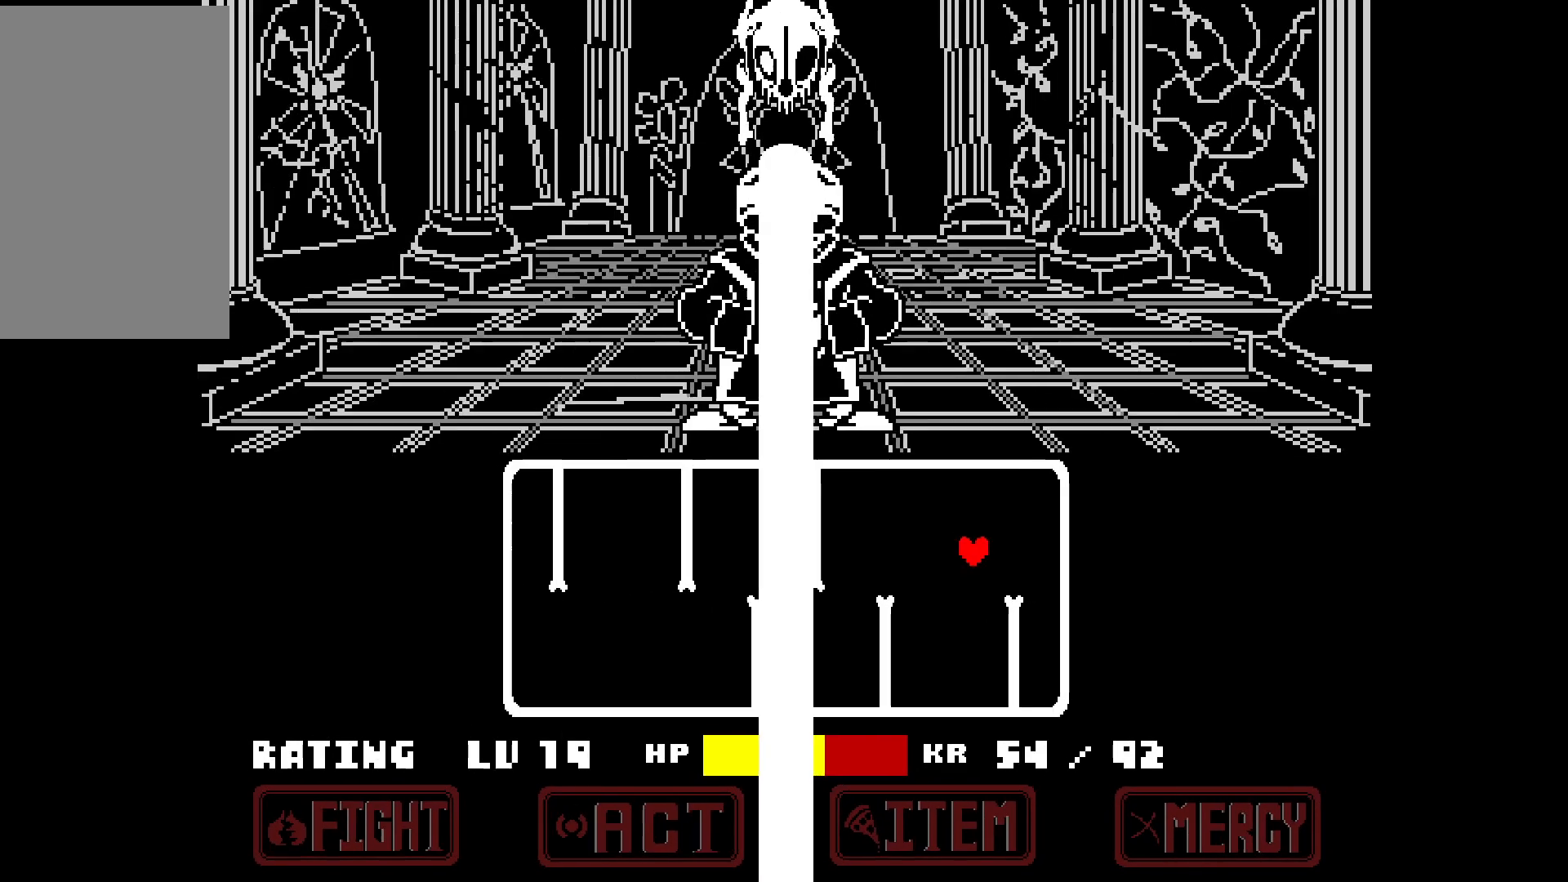
{"keys": ["left"], "events": [[183, "down", "down"], [233, "left", "down"], [233, "right", "up"], [333, "down", "up"]]}
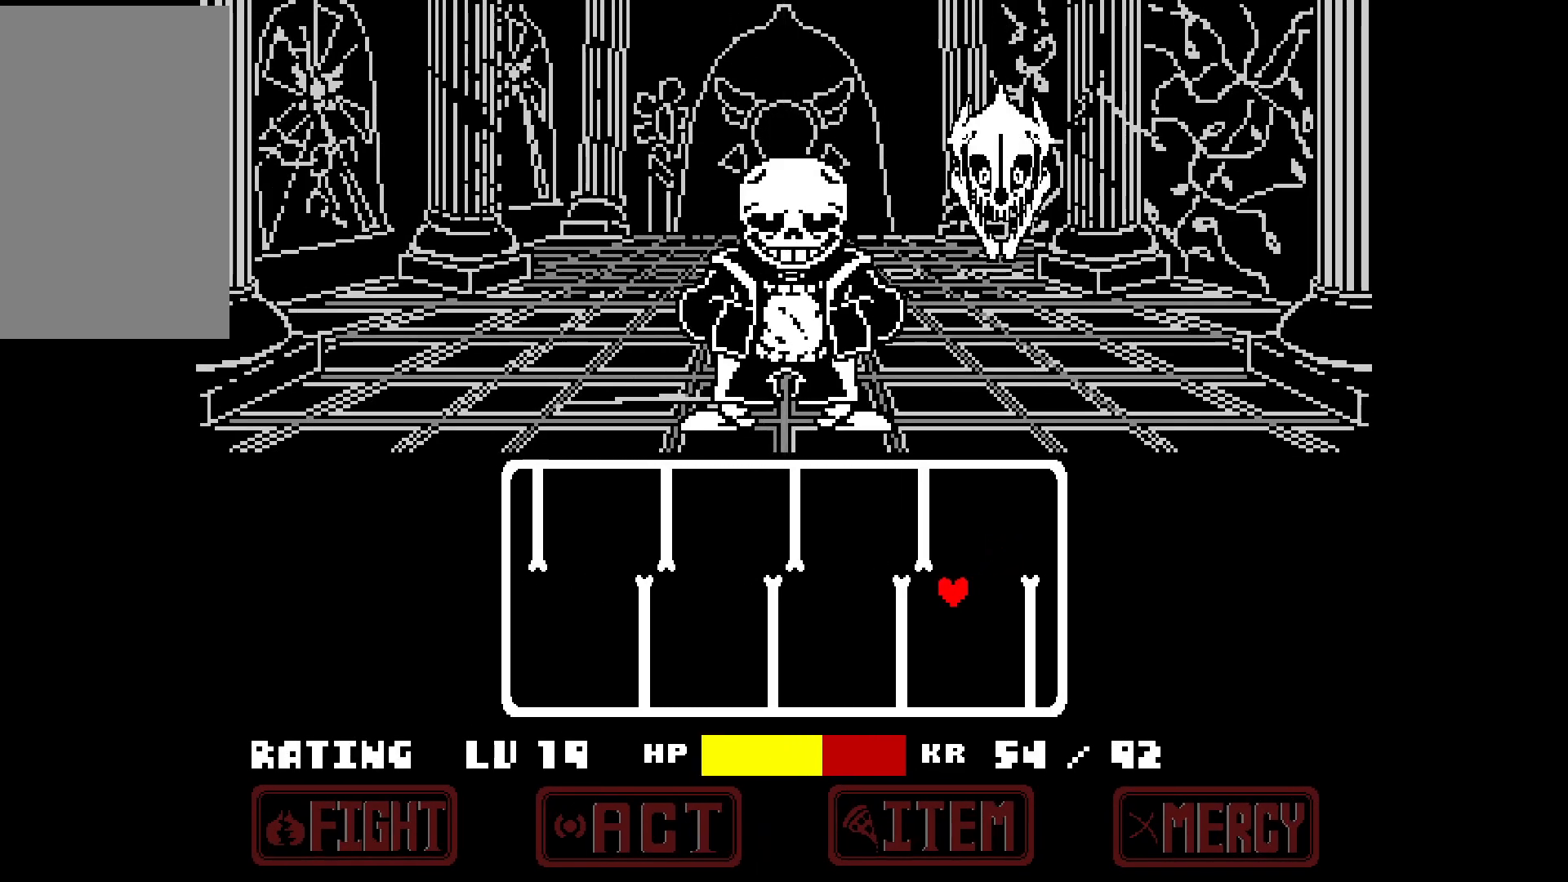
{"keys": ["left"], "events": []}
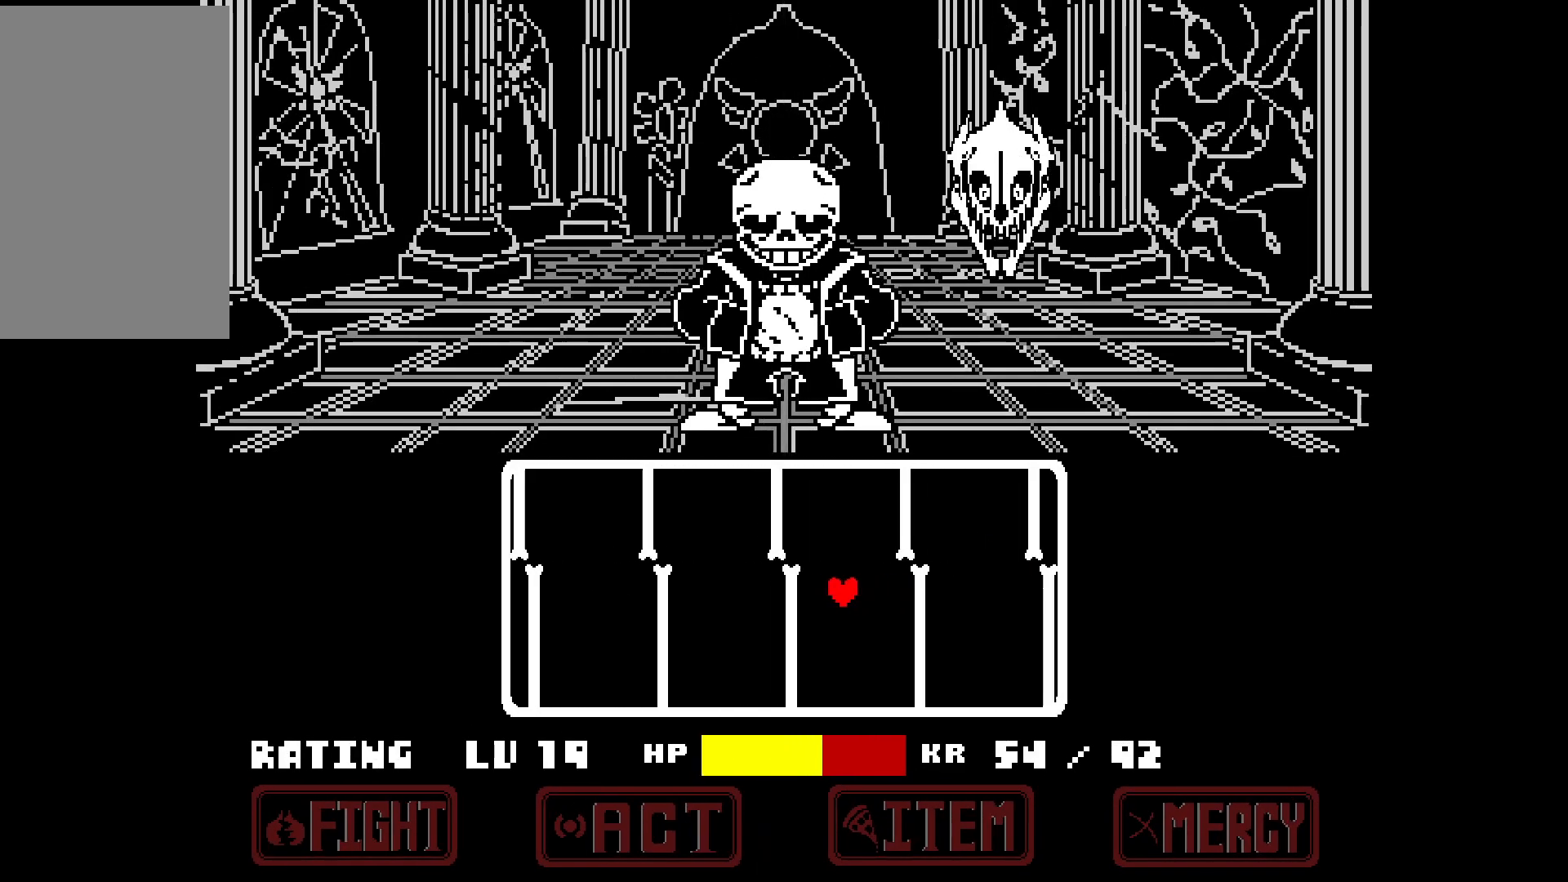
{"keys": ["left"], "events": [[117, "down", "down"], [183, "down", "up"]]}
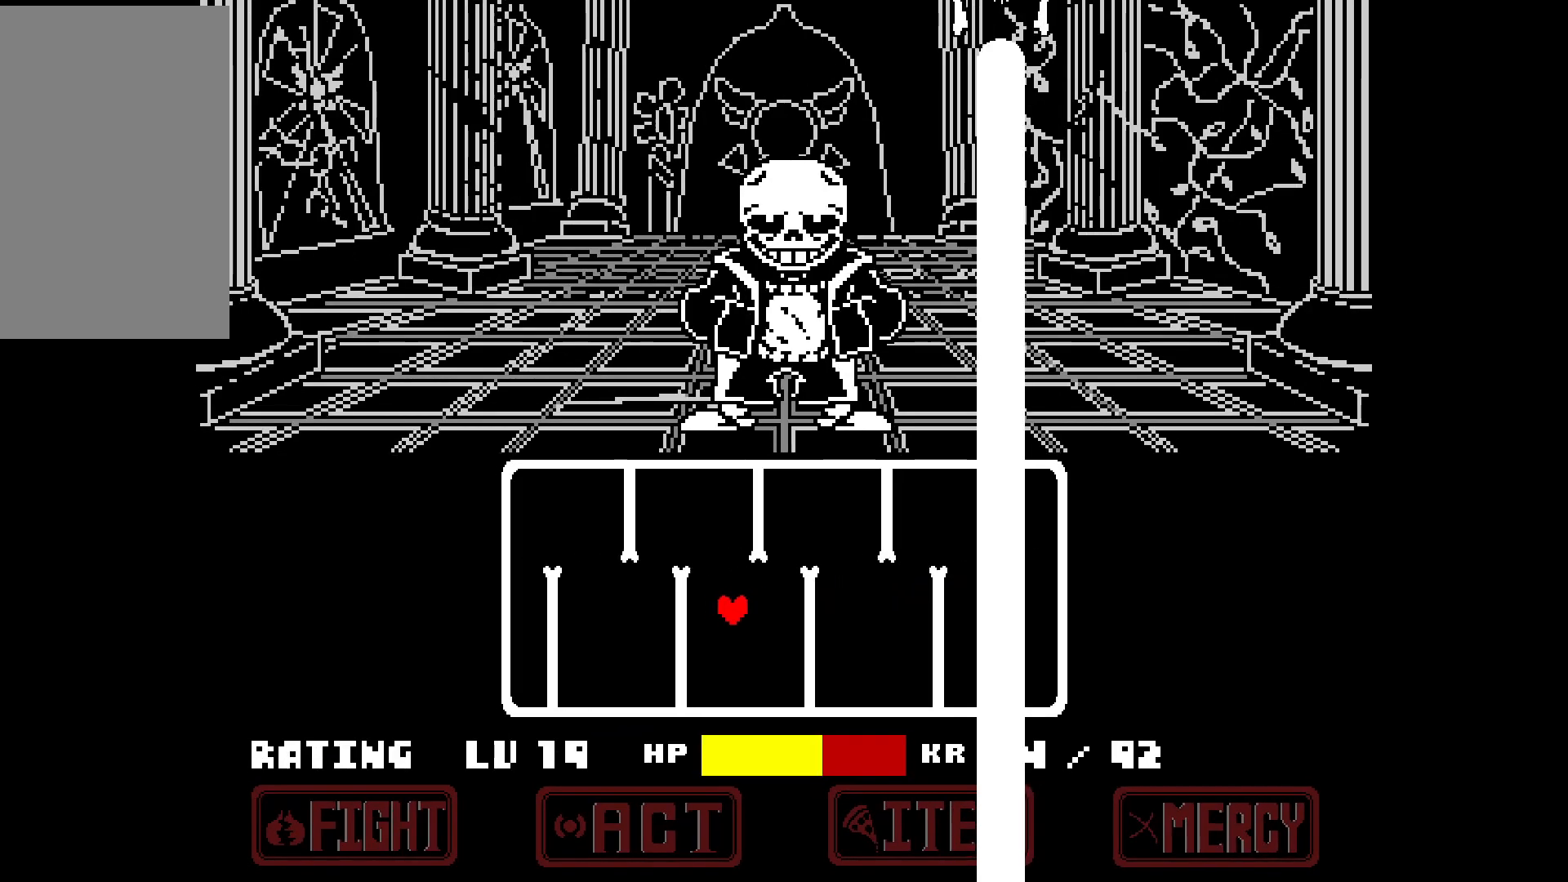
{"keys": ["right", "up"], "events": [[283, "up", "down"], [333, "left", "up"], [333, "right", "down"]]}
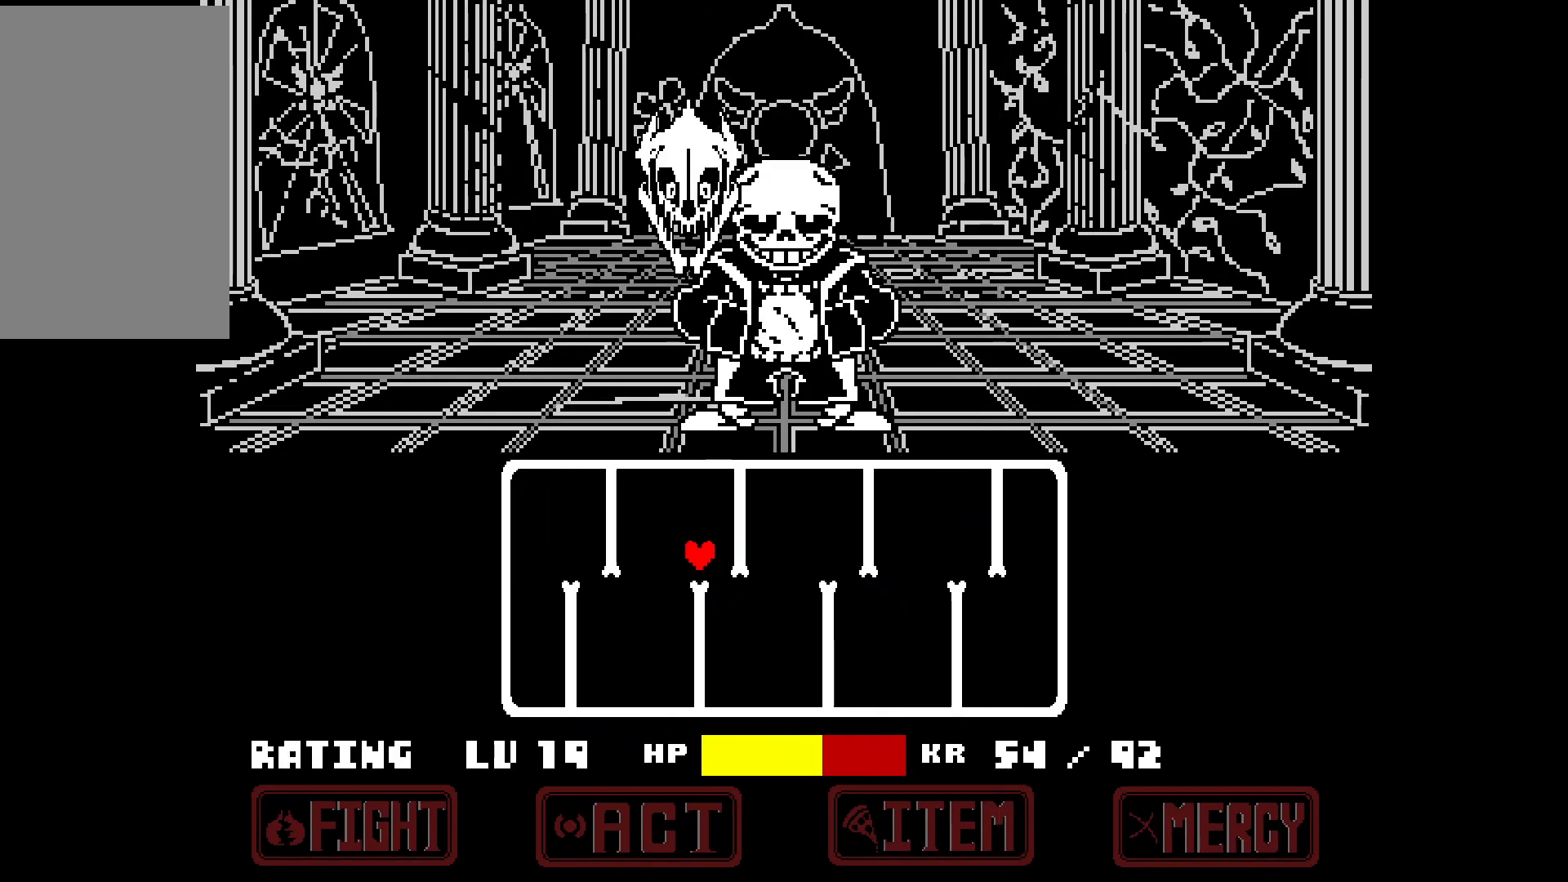
{"keys": ["right"], "events": [[17, "up", "up"]]}
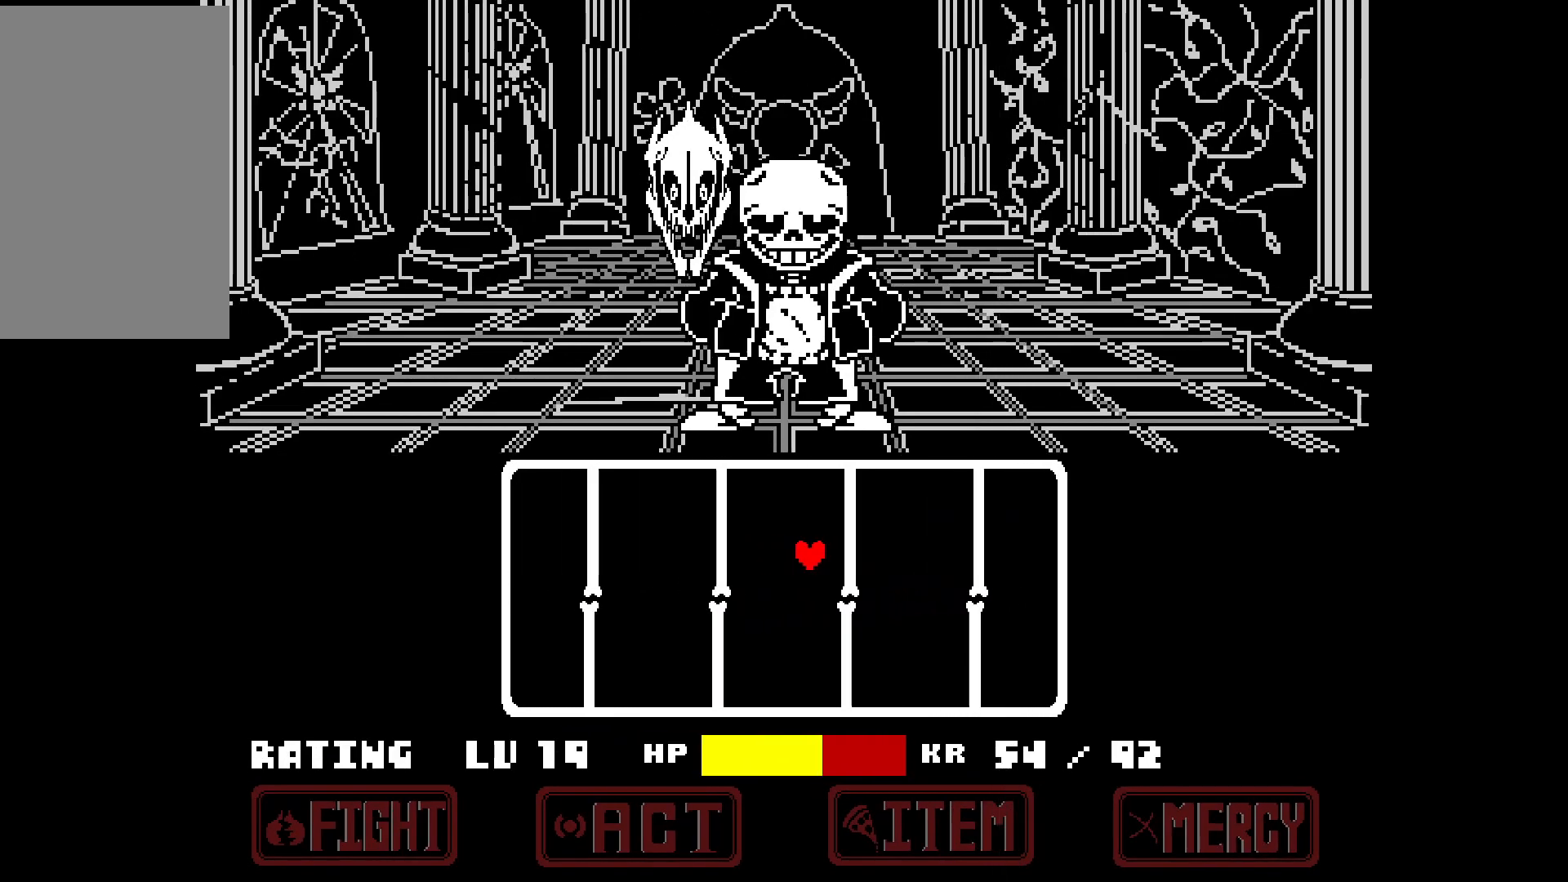
{"keys": ["down", "right"], "events": [[367, "down", "down"]]}